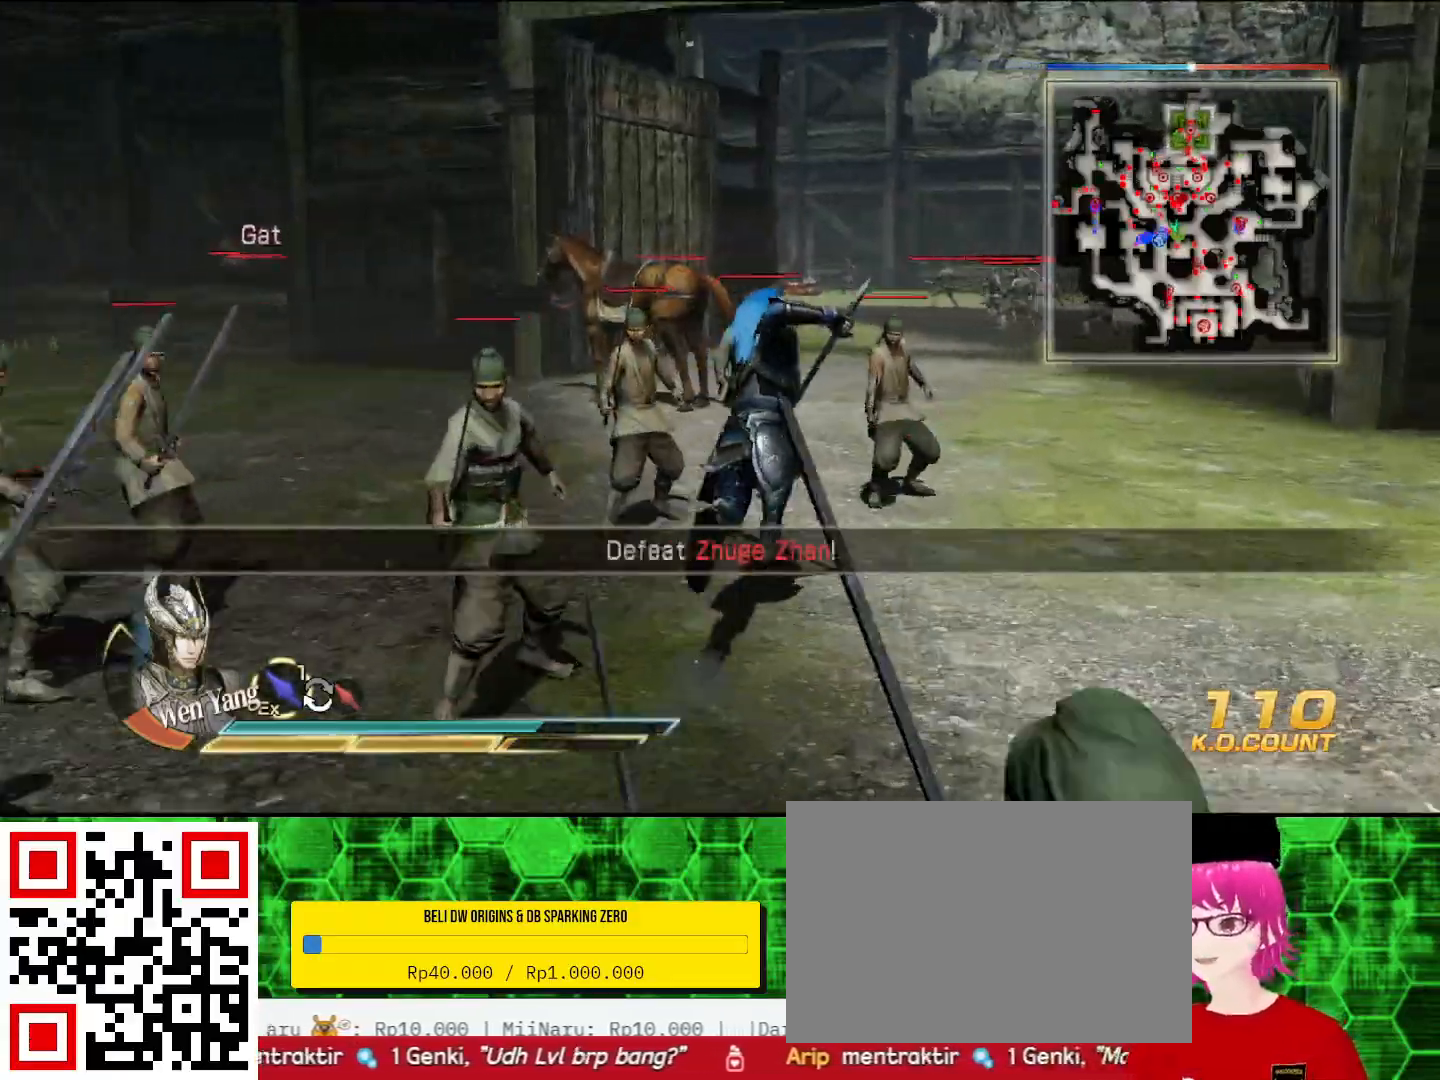
Gameplay with a controller (PlayStation layout); each line is a JSON object with the inputs held at the frame after it (dt_ms = milliseconds from this image to that frame). "events" lists button and stick changes between this image and that frame as [ms after this image, input, new state], when the widget could be followed in between.
{"dt_ms": 500, "buttons": [], "left_stick": "up", "right_stick": "center", "events": []}
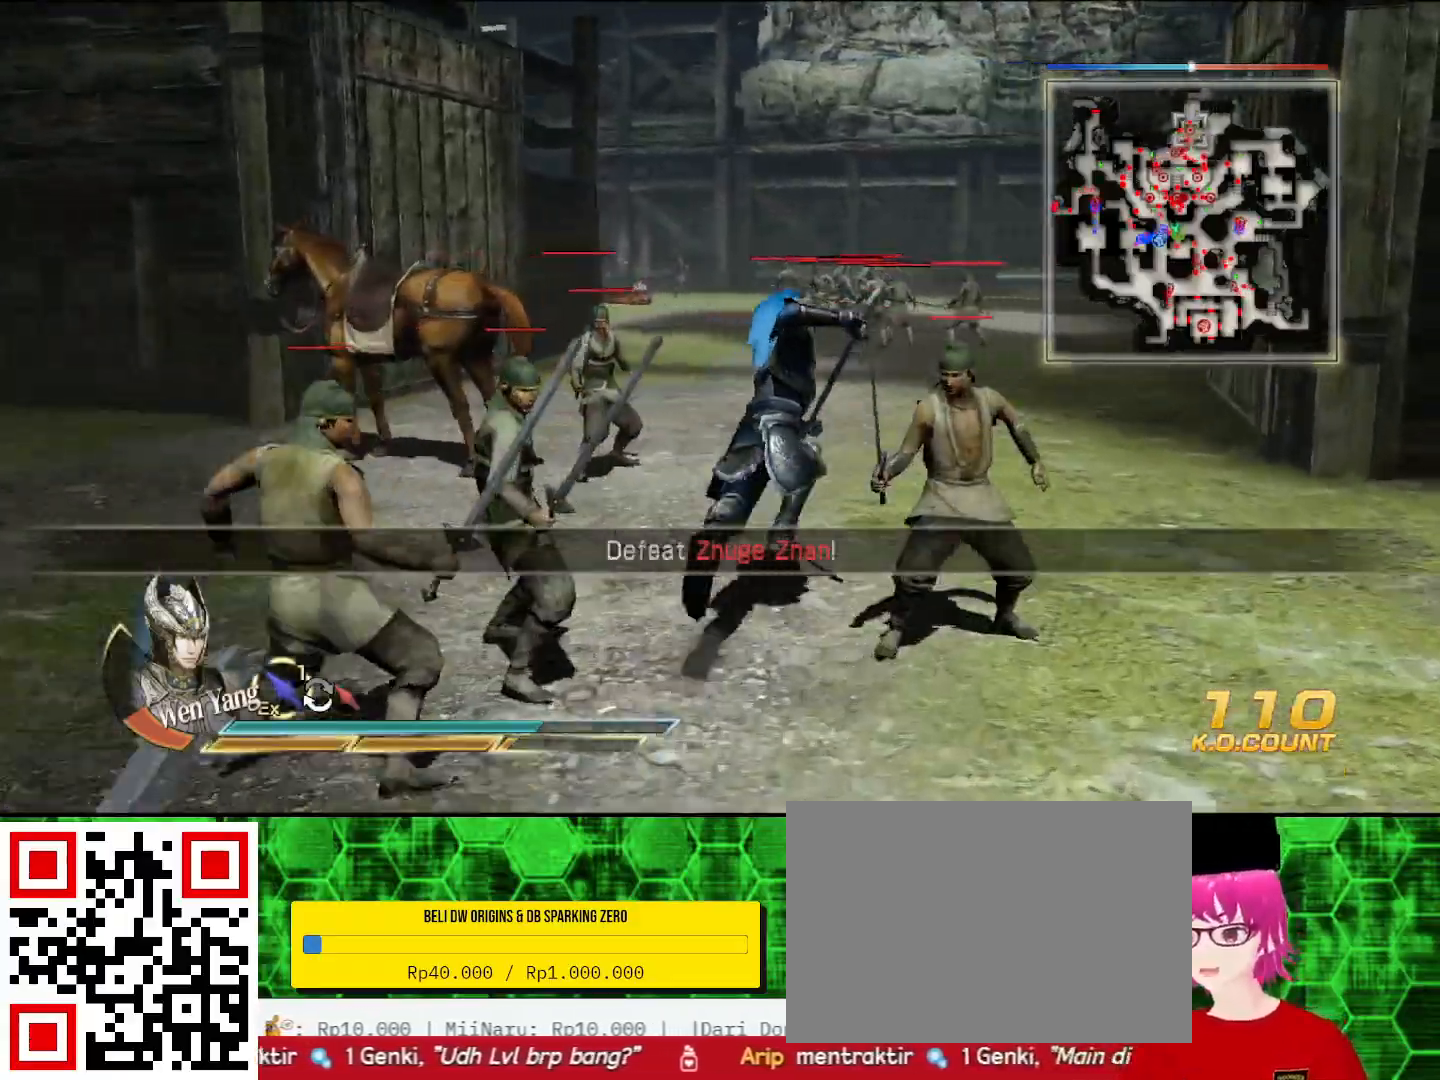
{"dt_ms": 500, "buttons": [], "left_stick": "up", "right_stick": "center", "events": []}
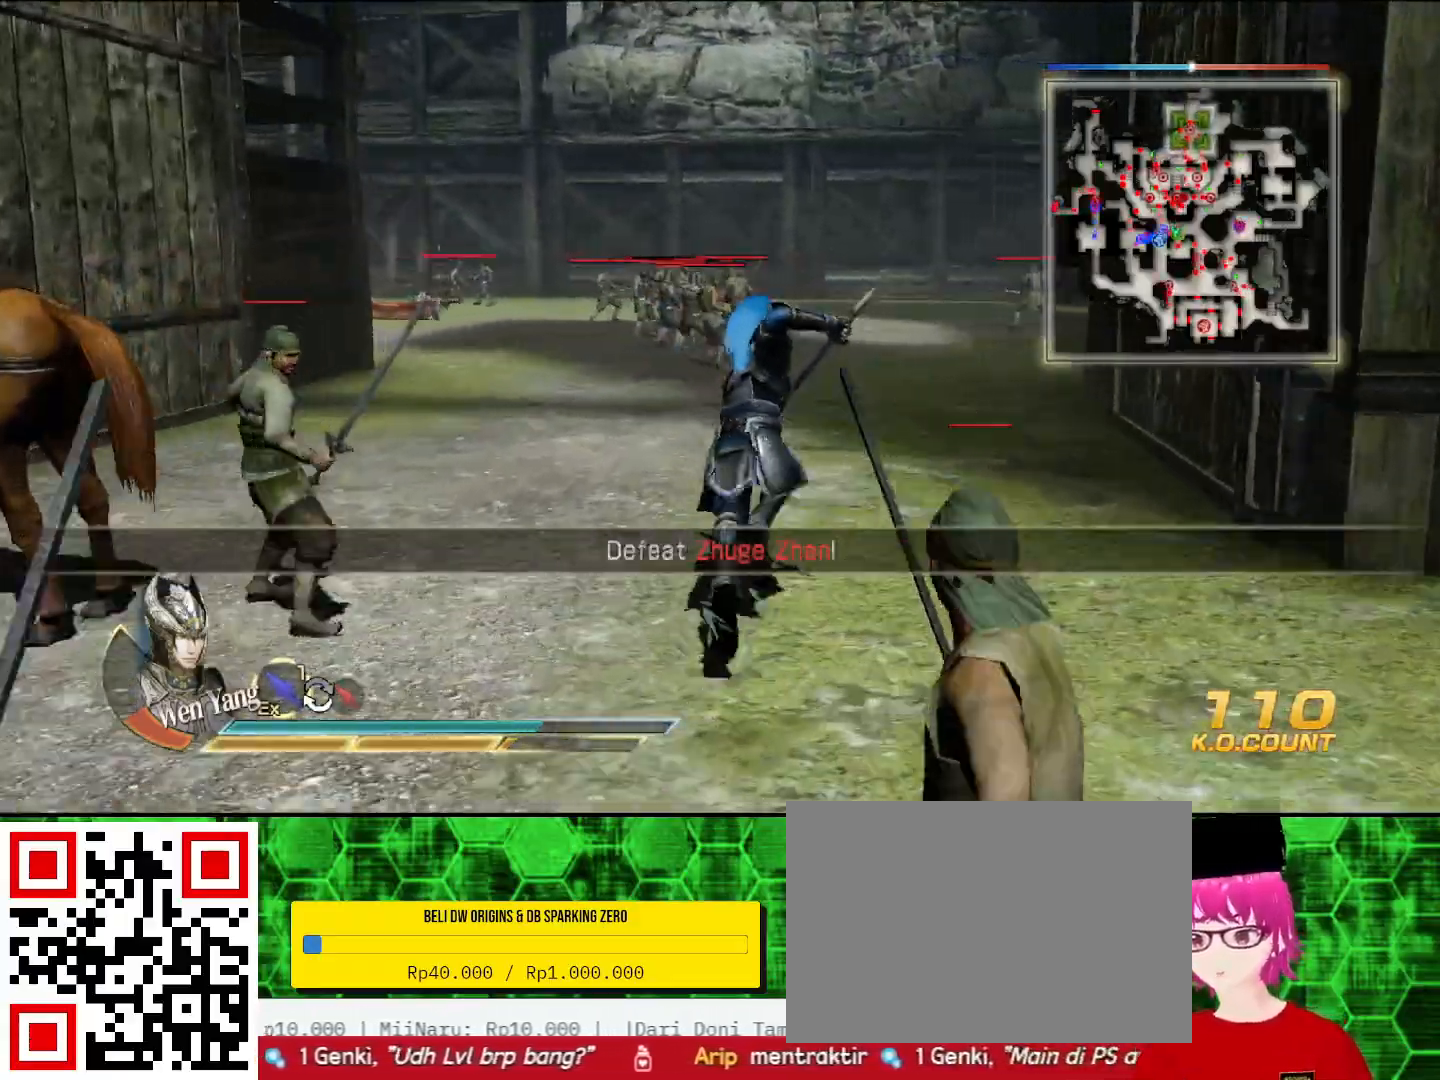
{"dt_ms": 500, "buttons": [], "left_stick": "up-left", "right_stick": "center", "events": [[500, "left_stick", "up-left"]]}
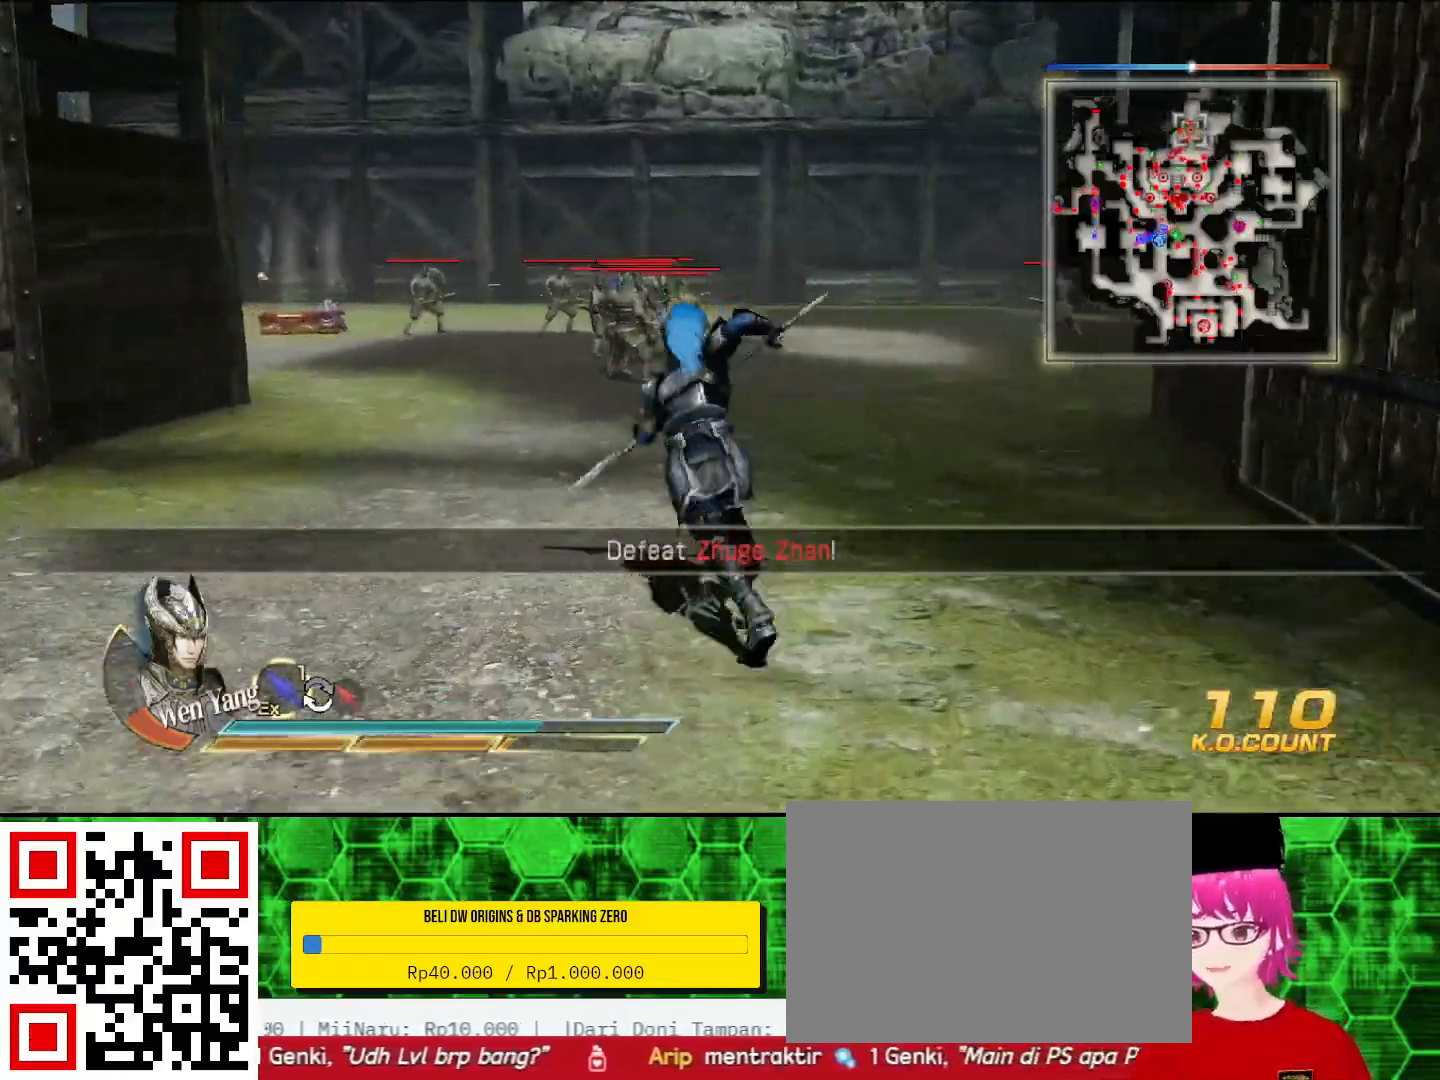
{"dt_ms": 500, "buttons": [], "left_stick": "down-left", "right_stick": "center", "events": [[133, "left_stick", "left"], [267, "left_stick", "down-left"]]}
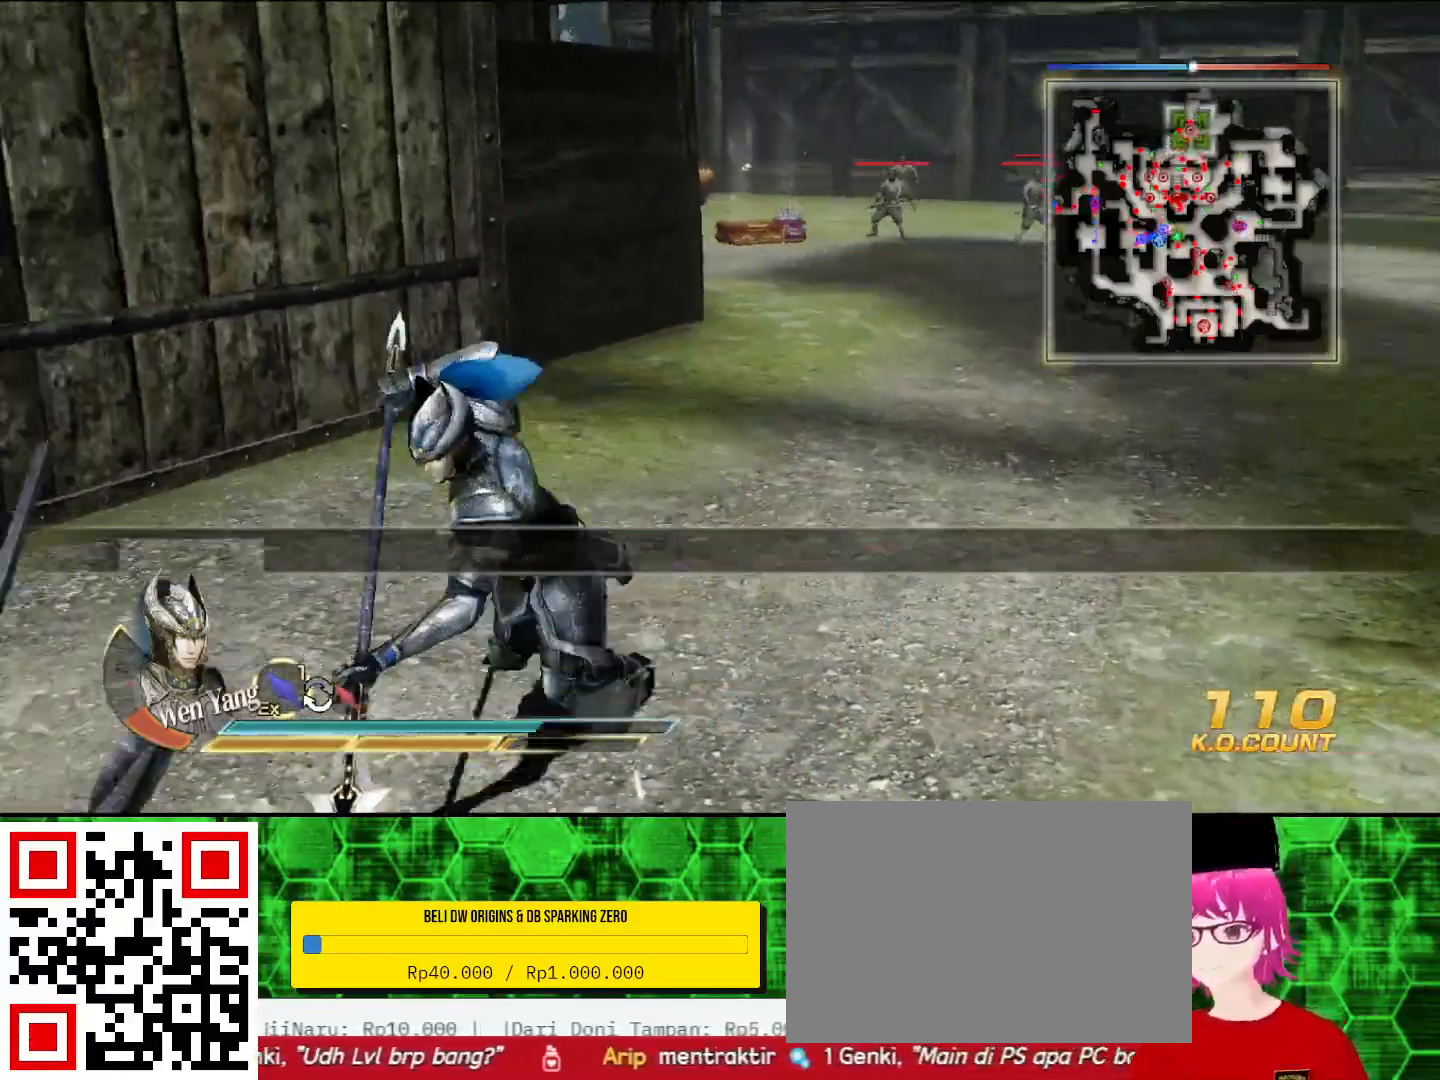
{"dt_ms": 500, "buttons": [], "left_stick": "center", "right_stick": "center", "events": [[267, "left_stick", "left"], [400, "left_stick", "center"]]}
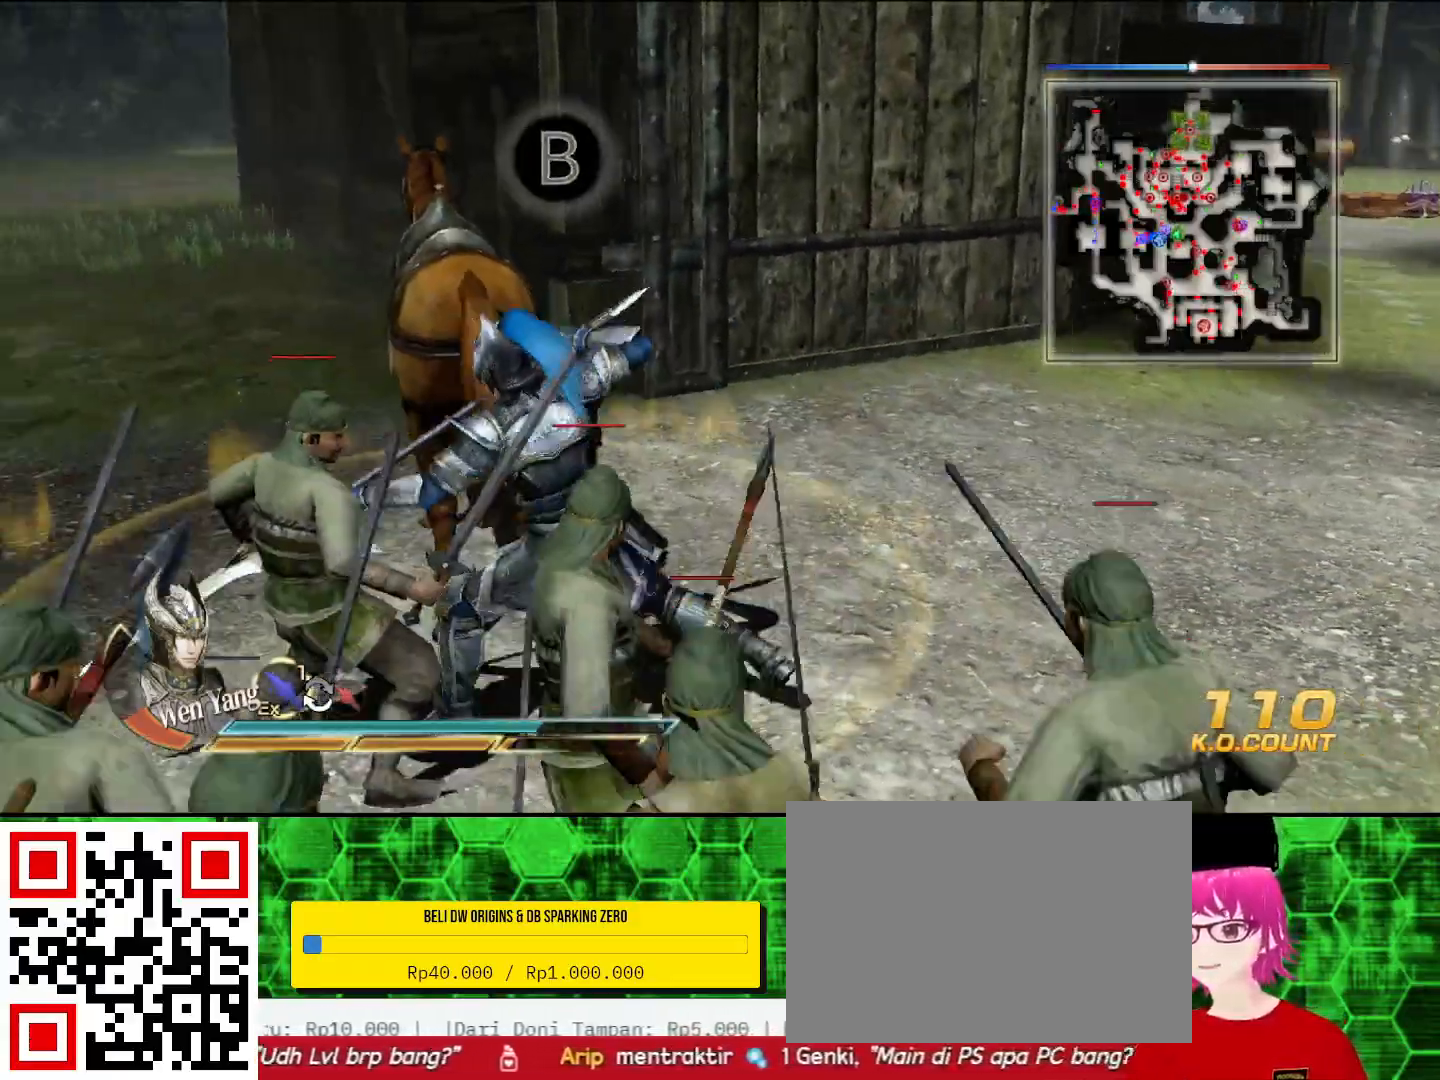
{"dt_ms": 500, "buttons": [], "left_stick": "up-left", "right_stick": "center", "events": [[100, "CROSS", "down"], [200, "CROSS", "up"], [367, "left_stick", "up"], [433, "left_stick", "up-left"]]}
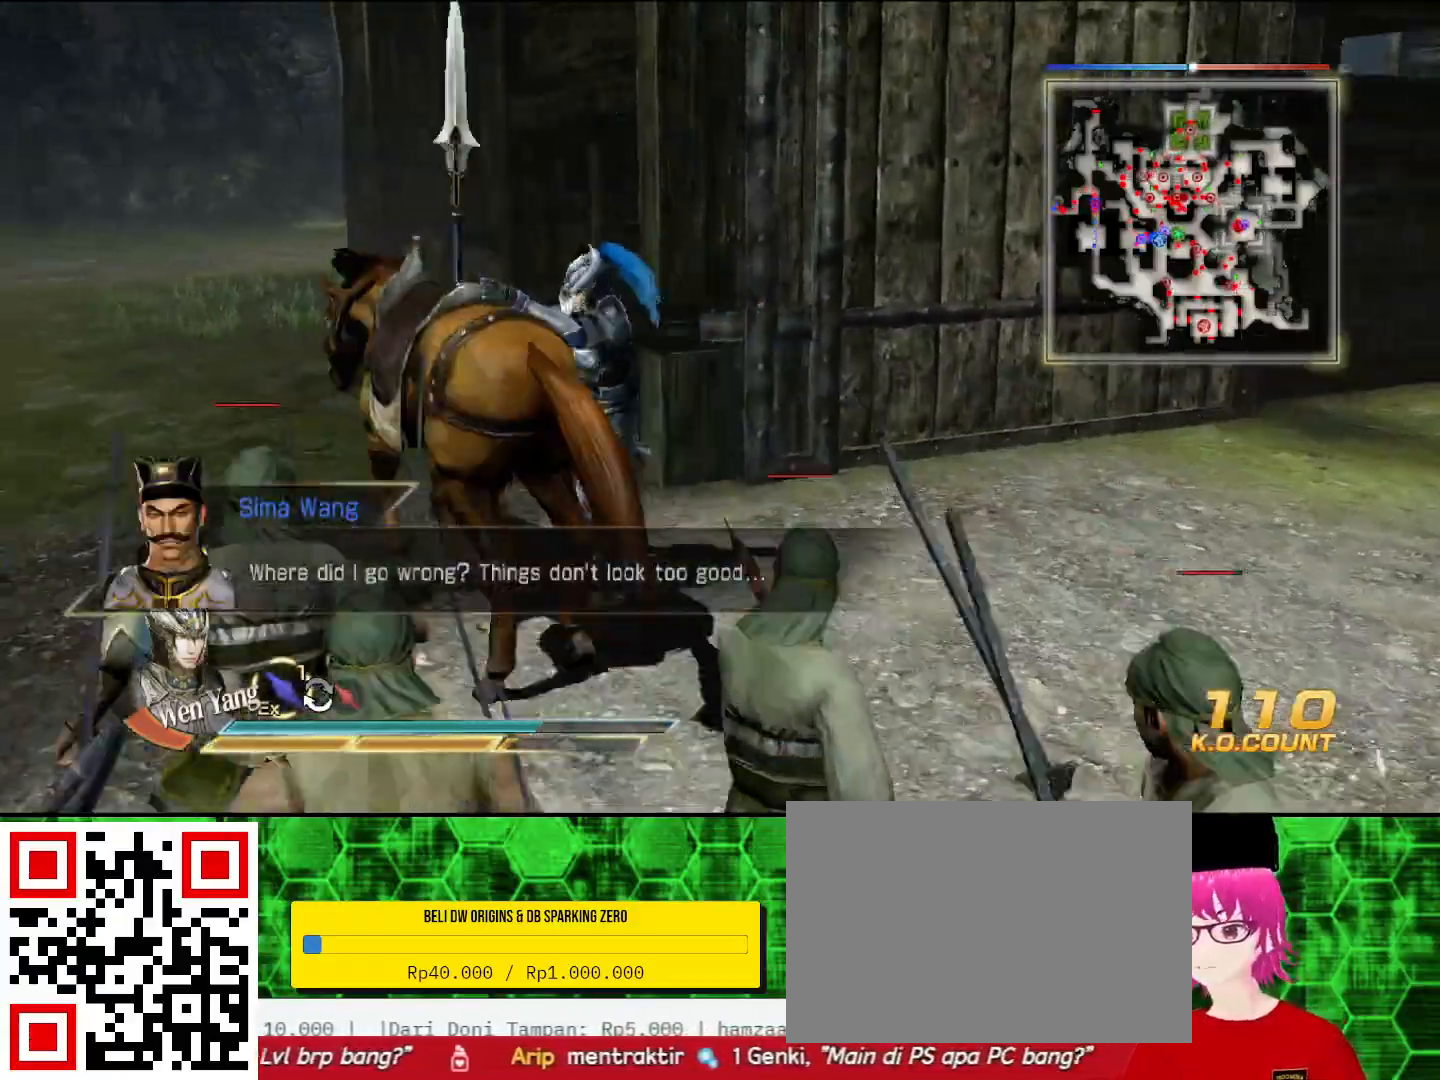
{"dt_ms": 500, "buttons": [], "left_stick": "up-left", "right_stick": "center", "events": []}
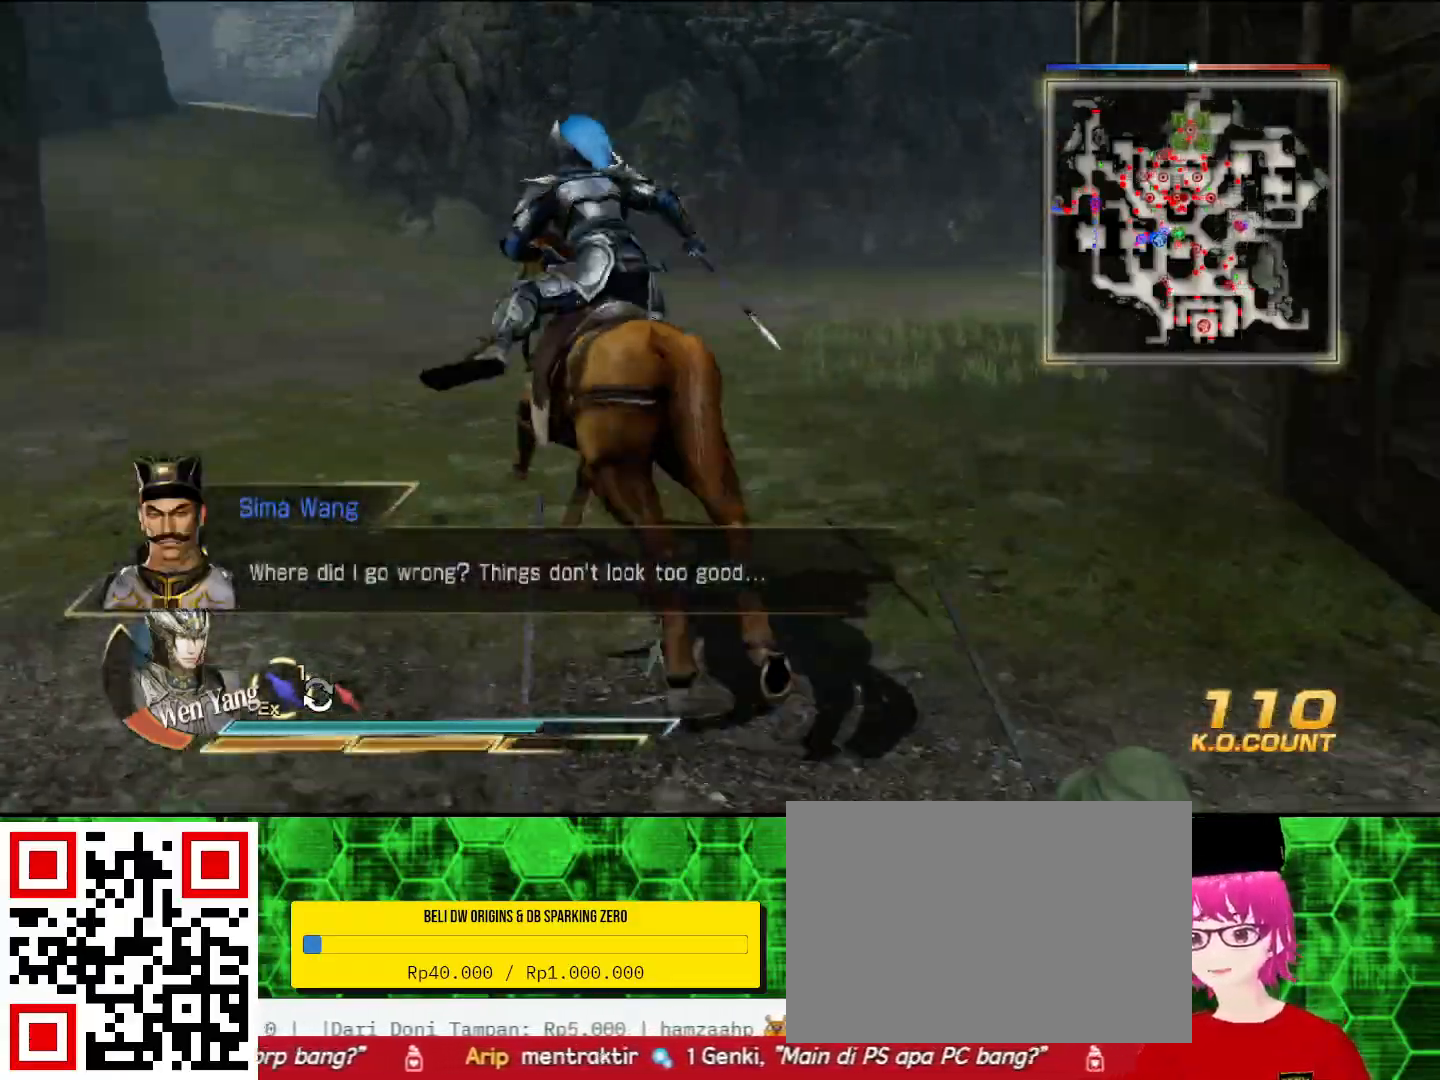
{"dt_ms": 500, "buttons": [], "left_stick": "up", "right_stick": "center", "events": [[33, "left_stick", "up"]]}
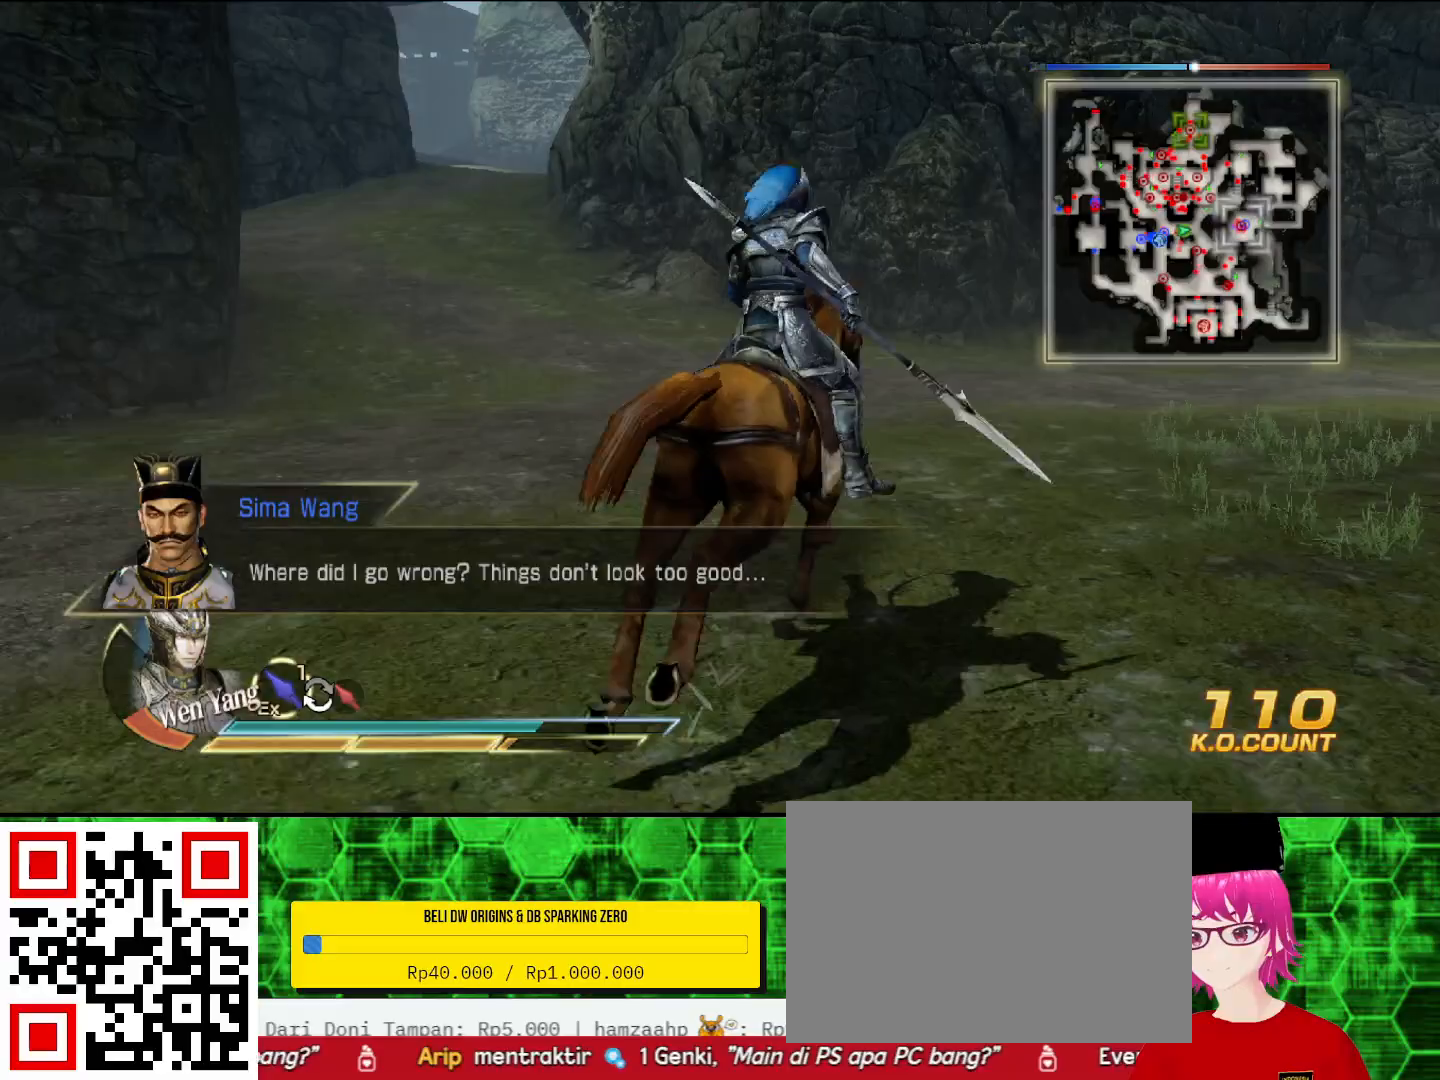
{"dt_ms": 500, "buttons": [], "left_stick": "up", "right_stick": "center", "events": []}
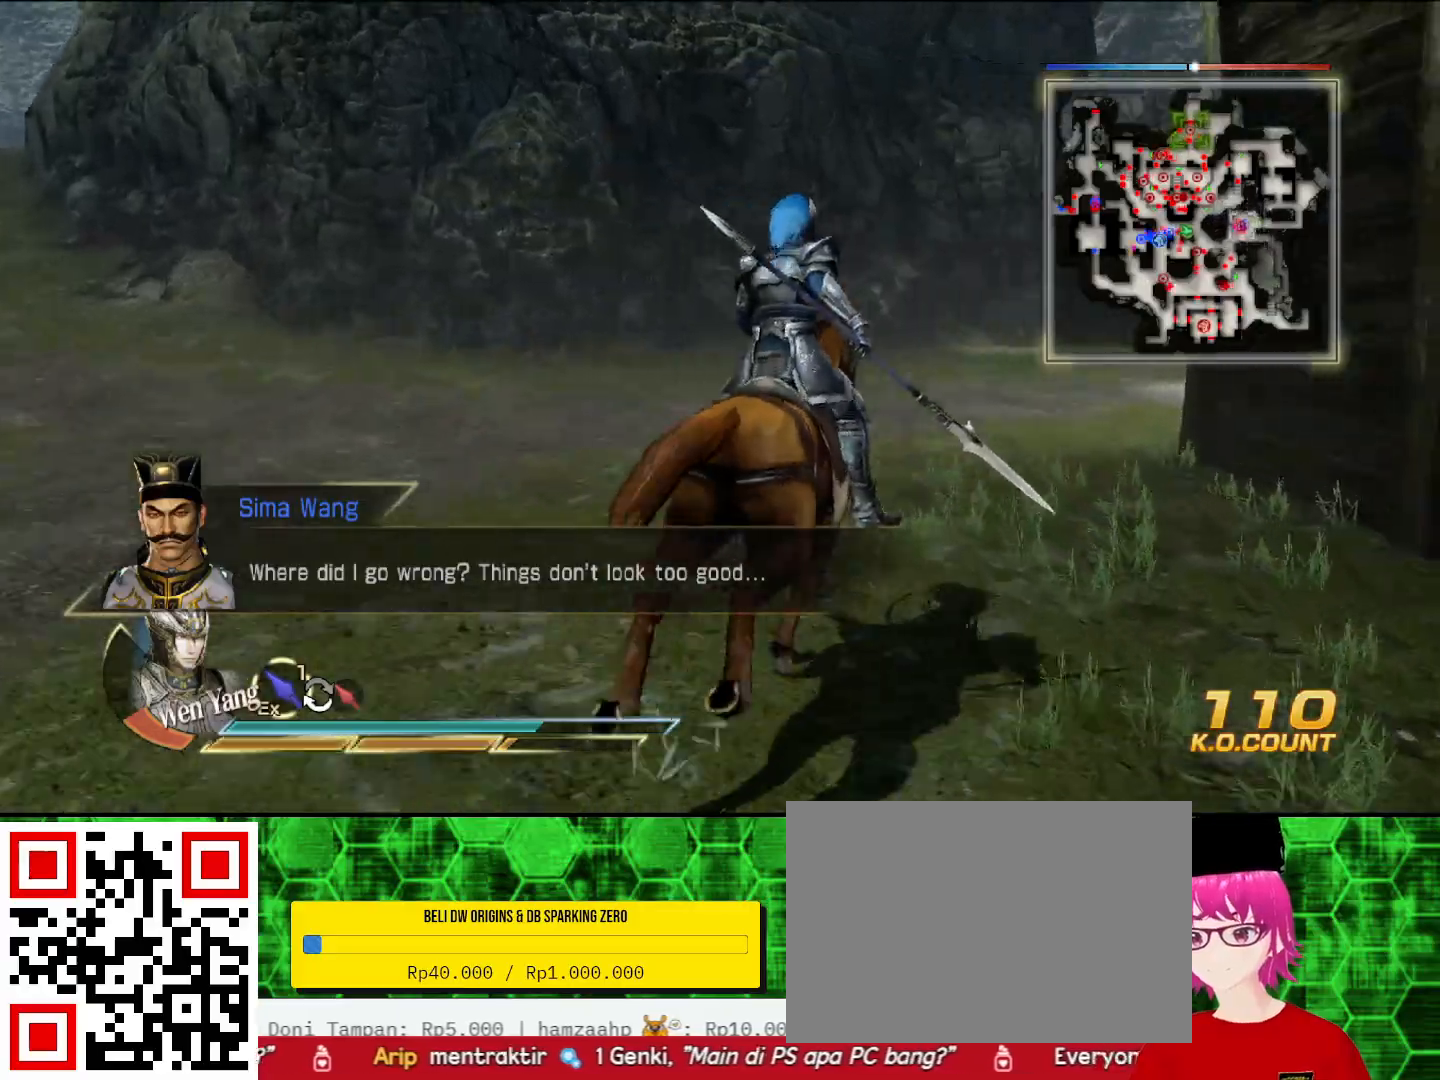
{"dt_ms": 500, "buttons": [], "left_stick": "up", "right_stick": "center", "events": []}
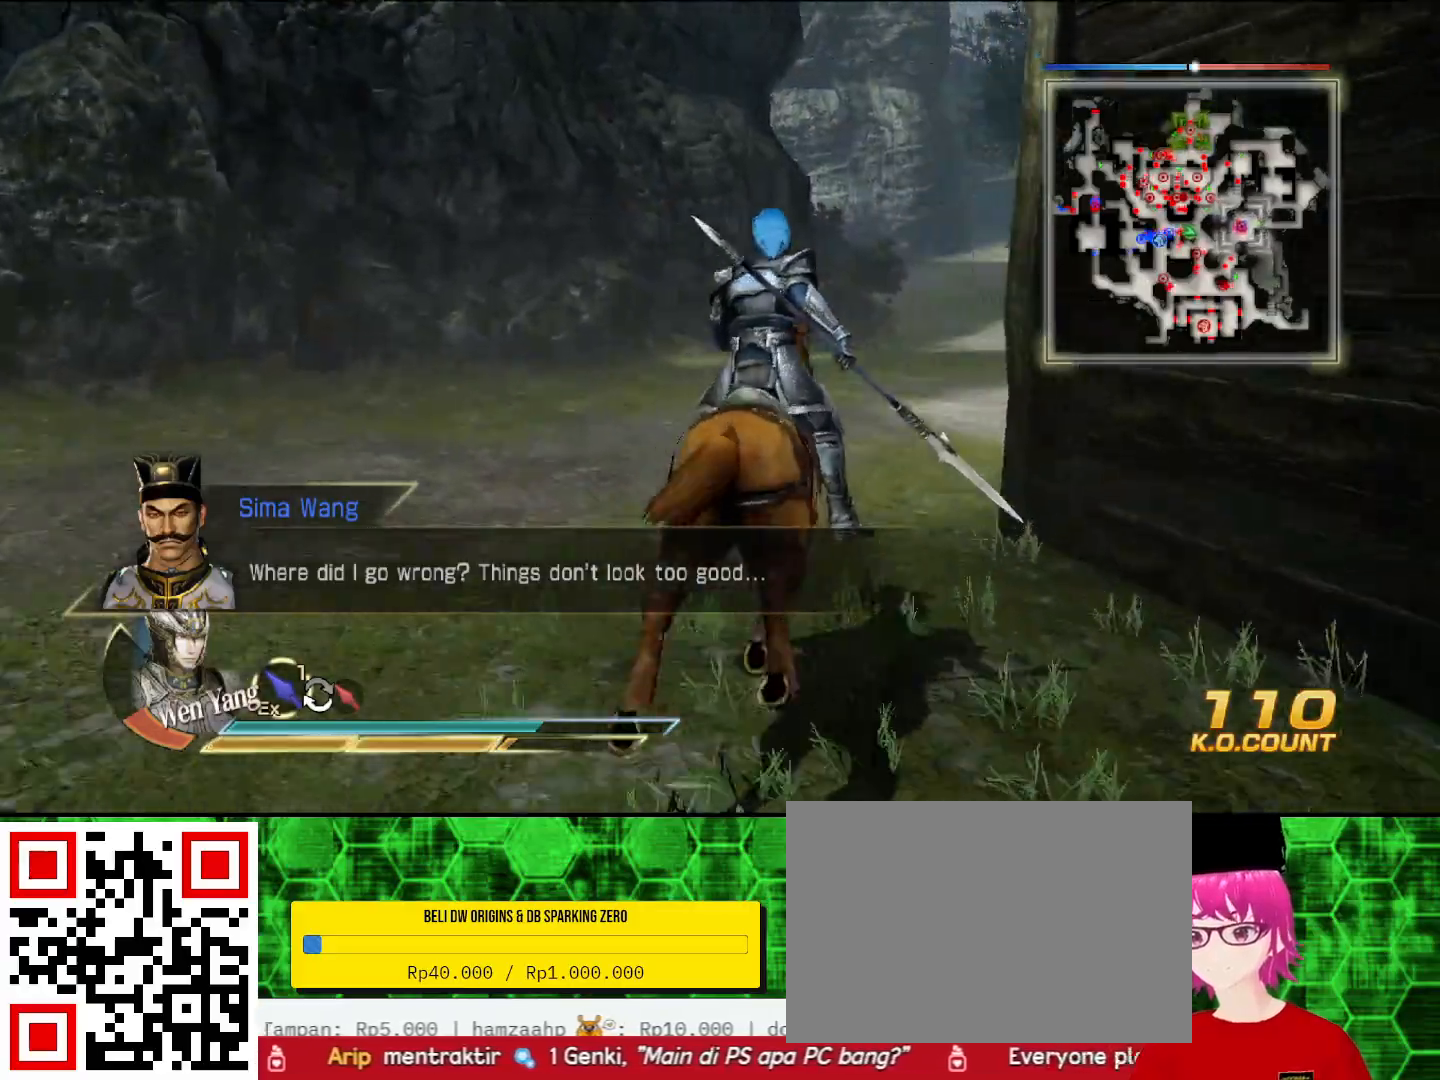
{"dt_ms": 500, "buttons": [], "left_stick": "up", "right_stick": "center", "events": []}
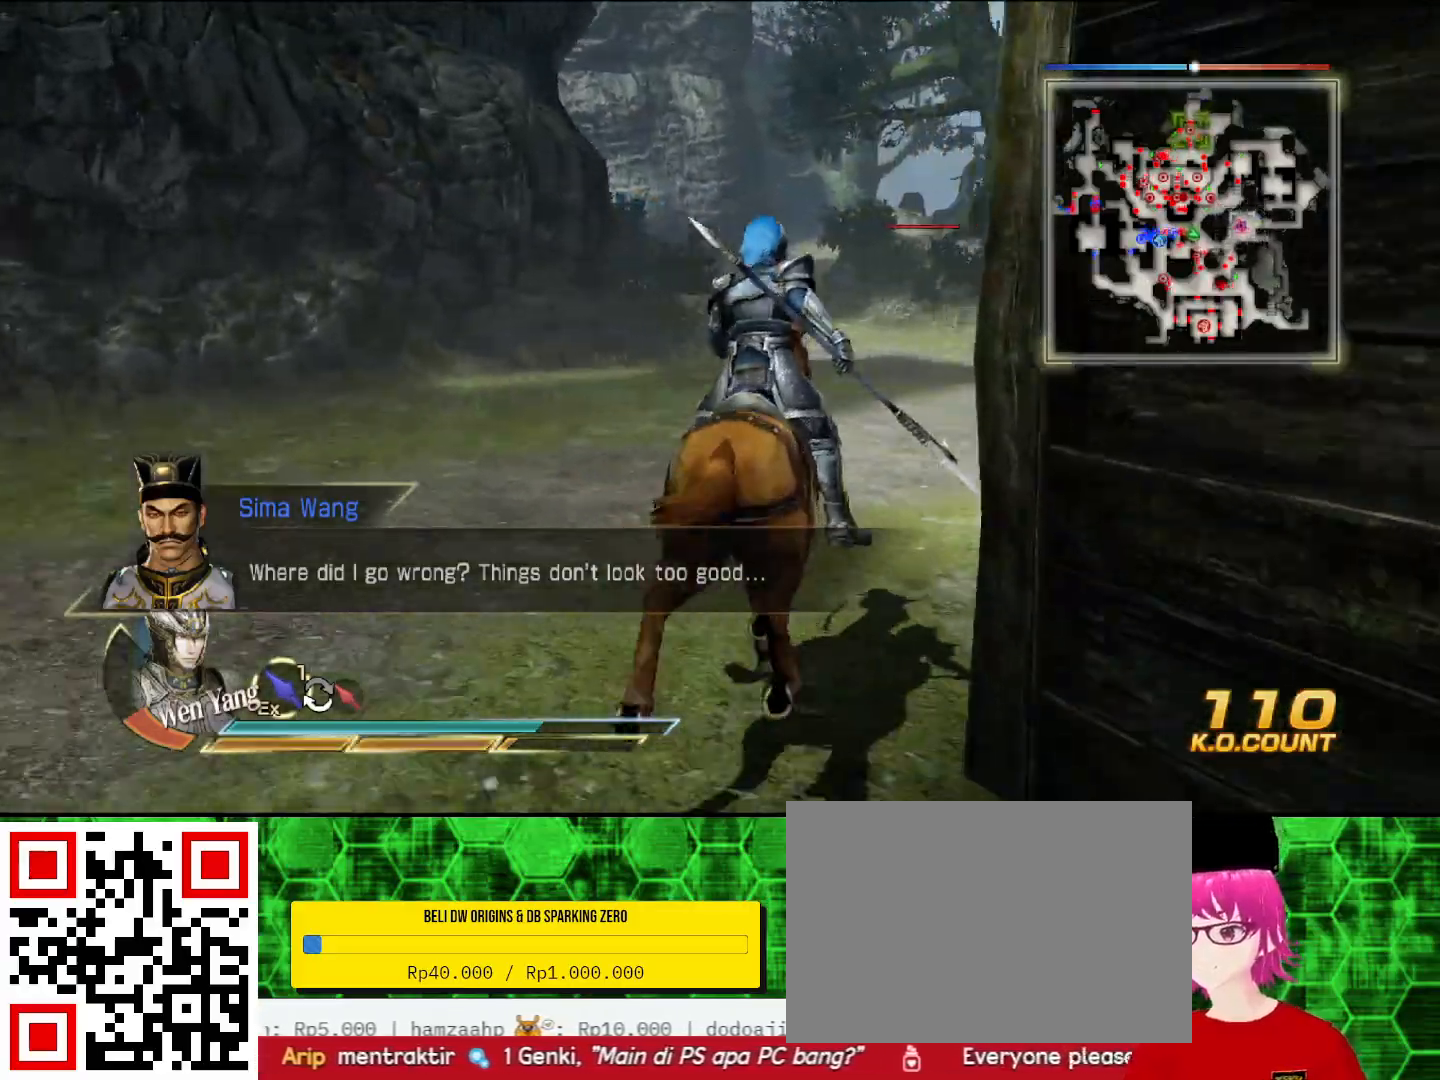
{"dt_ms": 500, "buttons": [], "left_stick": "up", "right_stick": "right", "events": [[367, "right_stick", "right"]]}
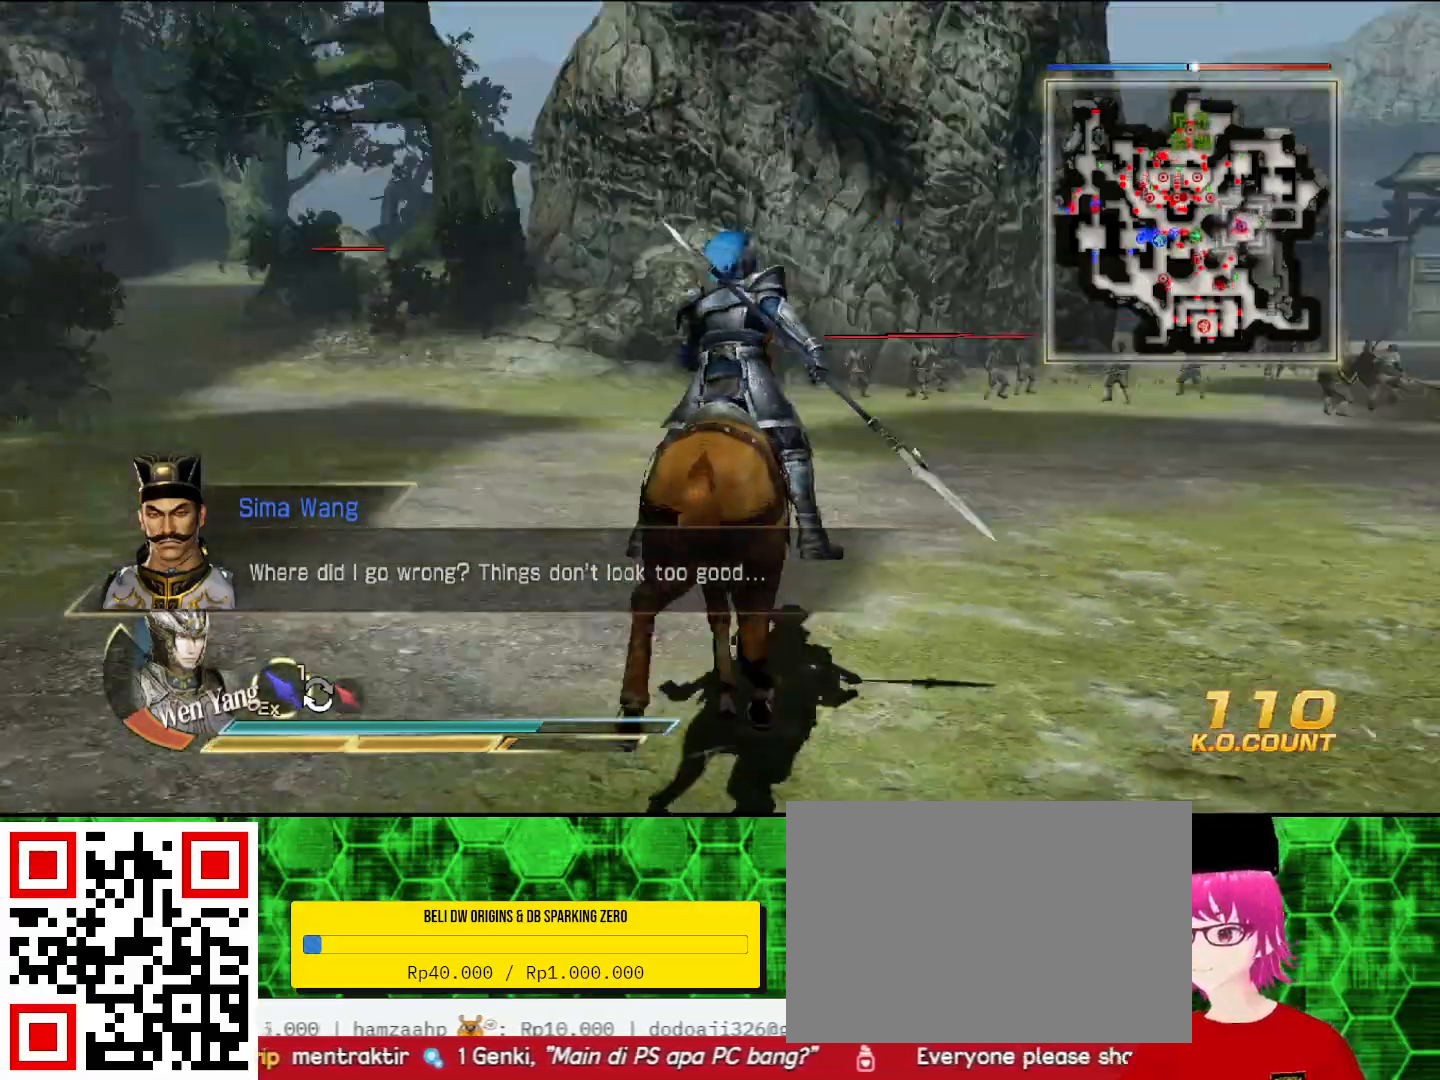
{"dt_ms": 1000, "buttons": [], "left_stick": "up", "right_stick": "right"}
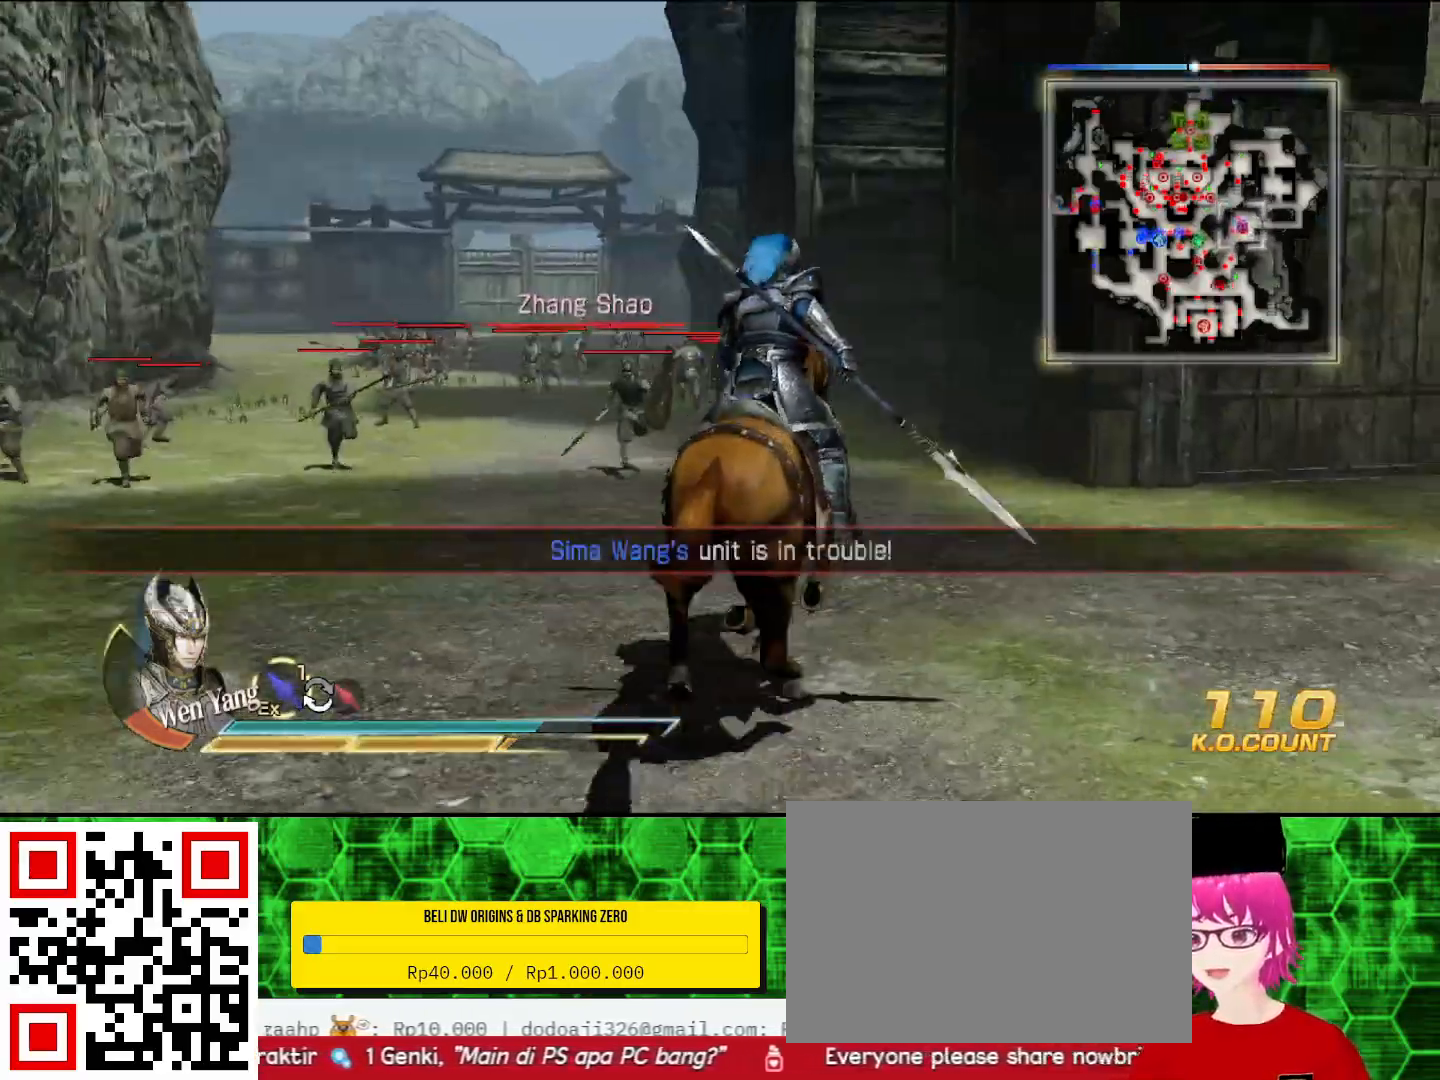
{"dt_ms": 500, "buttons": [], "left_stick": "up", "right_stick": "right", "events": []}
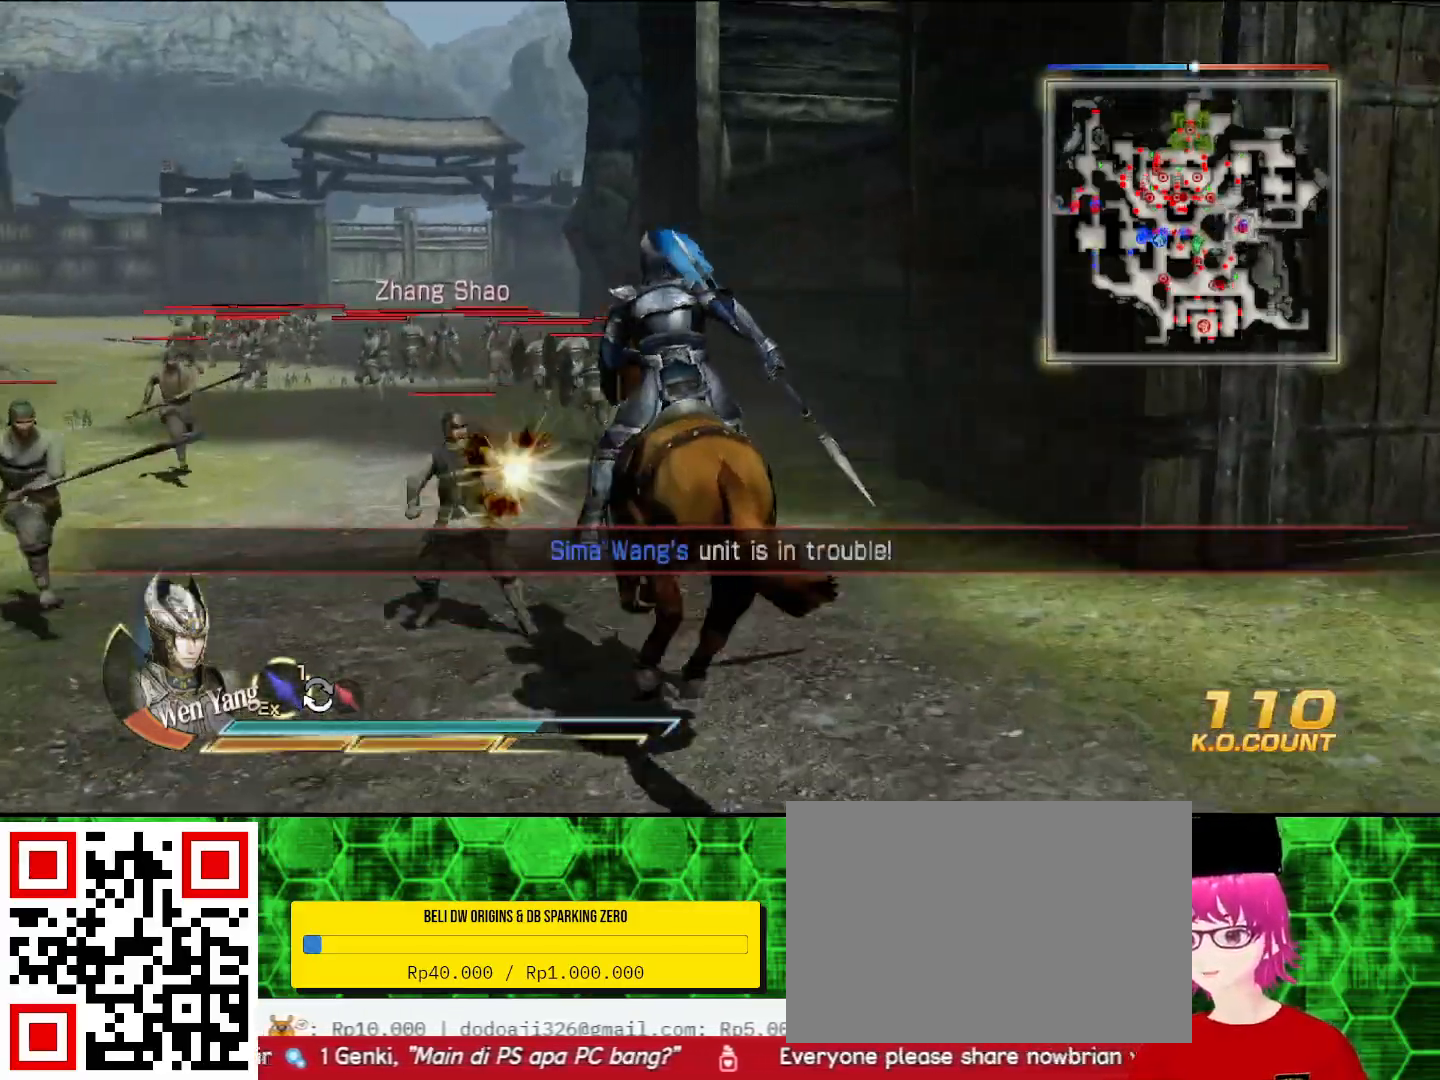
{"dt_ms": 500, "buttons": [], "left_stick": "up", "right_stick": "center", "events": [[233, "right_stick", "center"]]}
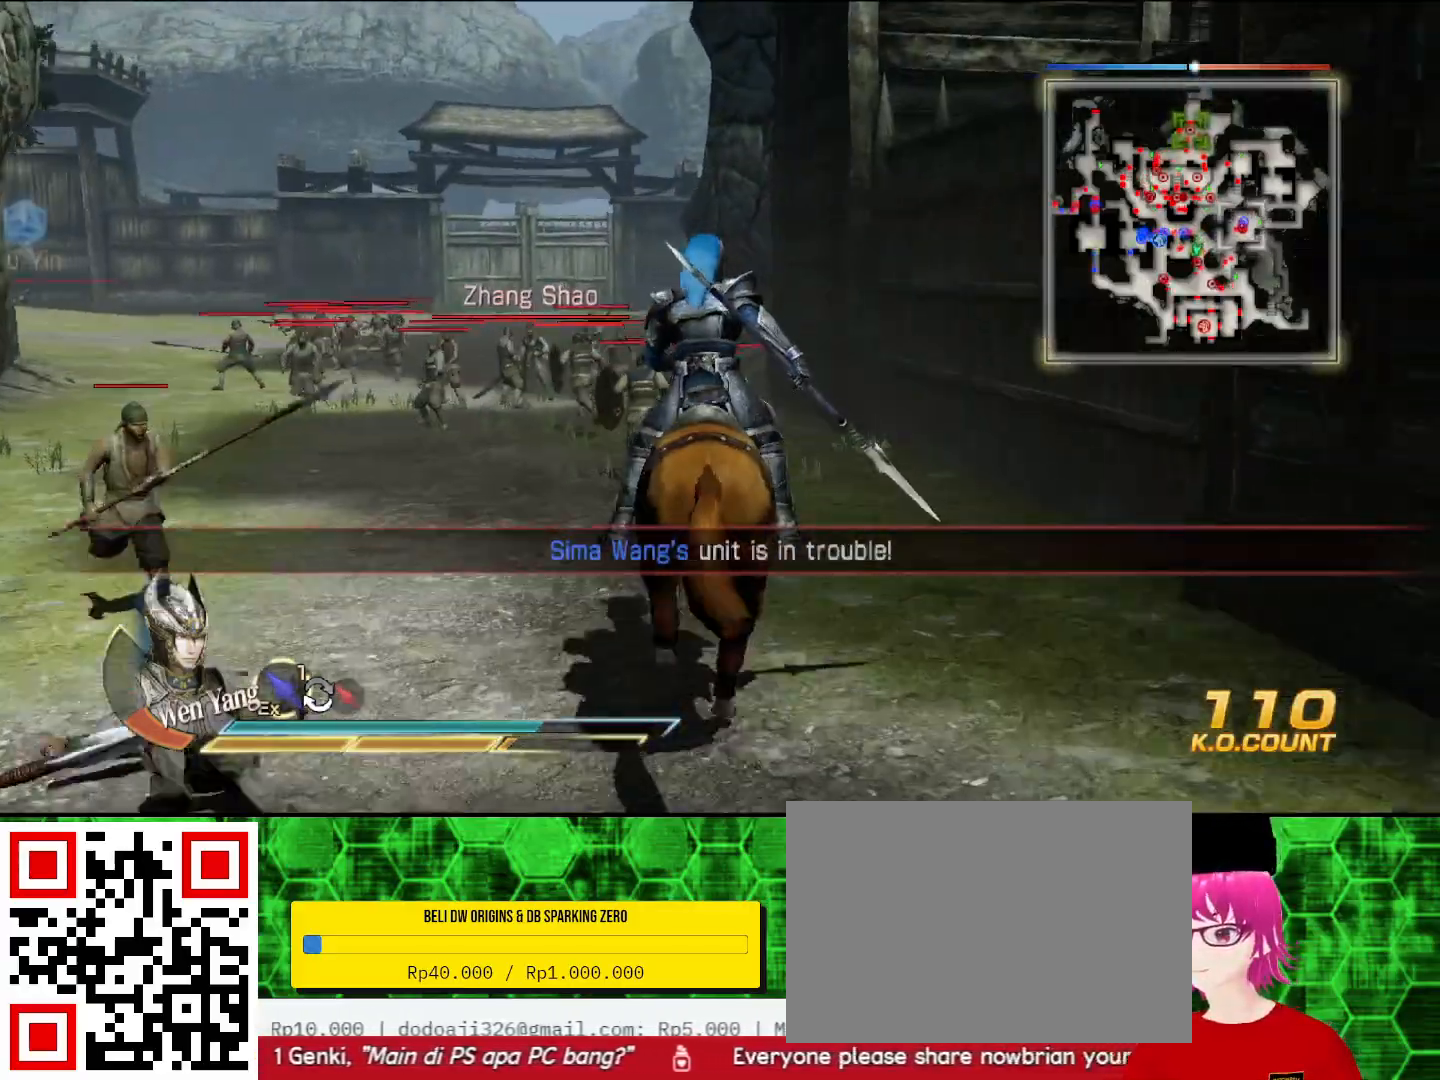
{"dt_ms": 500, "buttons": [], "left_stick": "up", "right_stick": "center", "events": []}
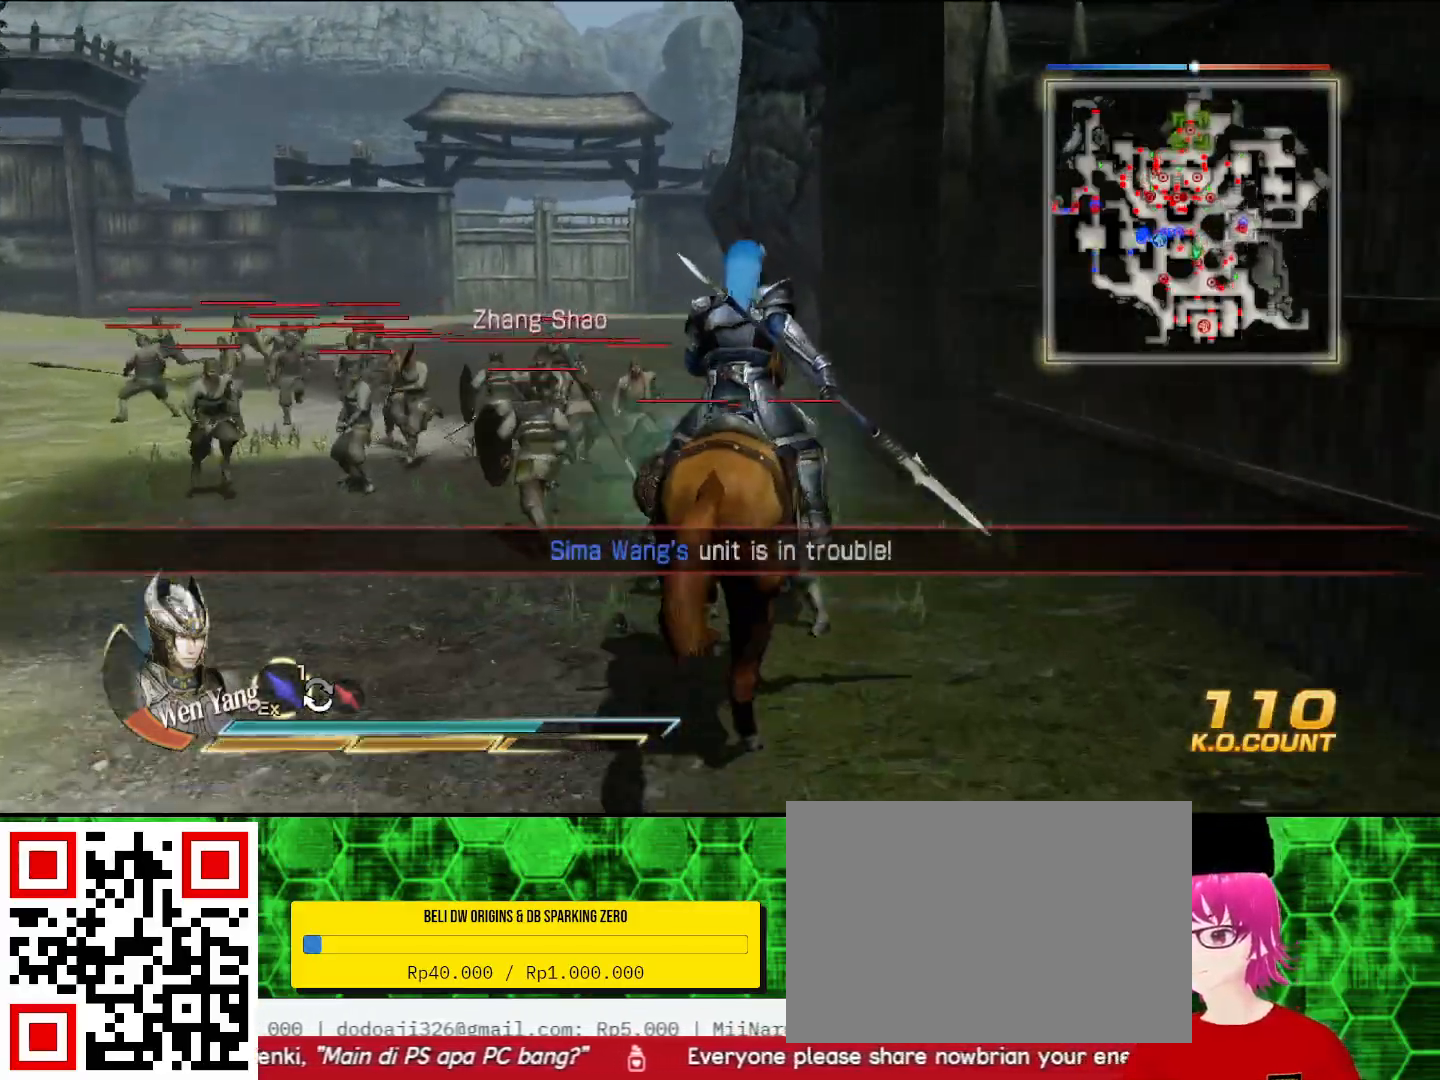
{"dt_ms": 500, "buttons": [], "left_stick": "up", "right_stick": "center", "events": [[200, "CROSS", "down"], [367, "CROSS", "up"]]}
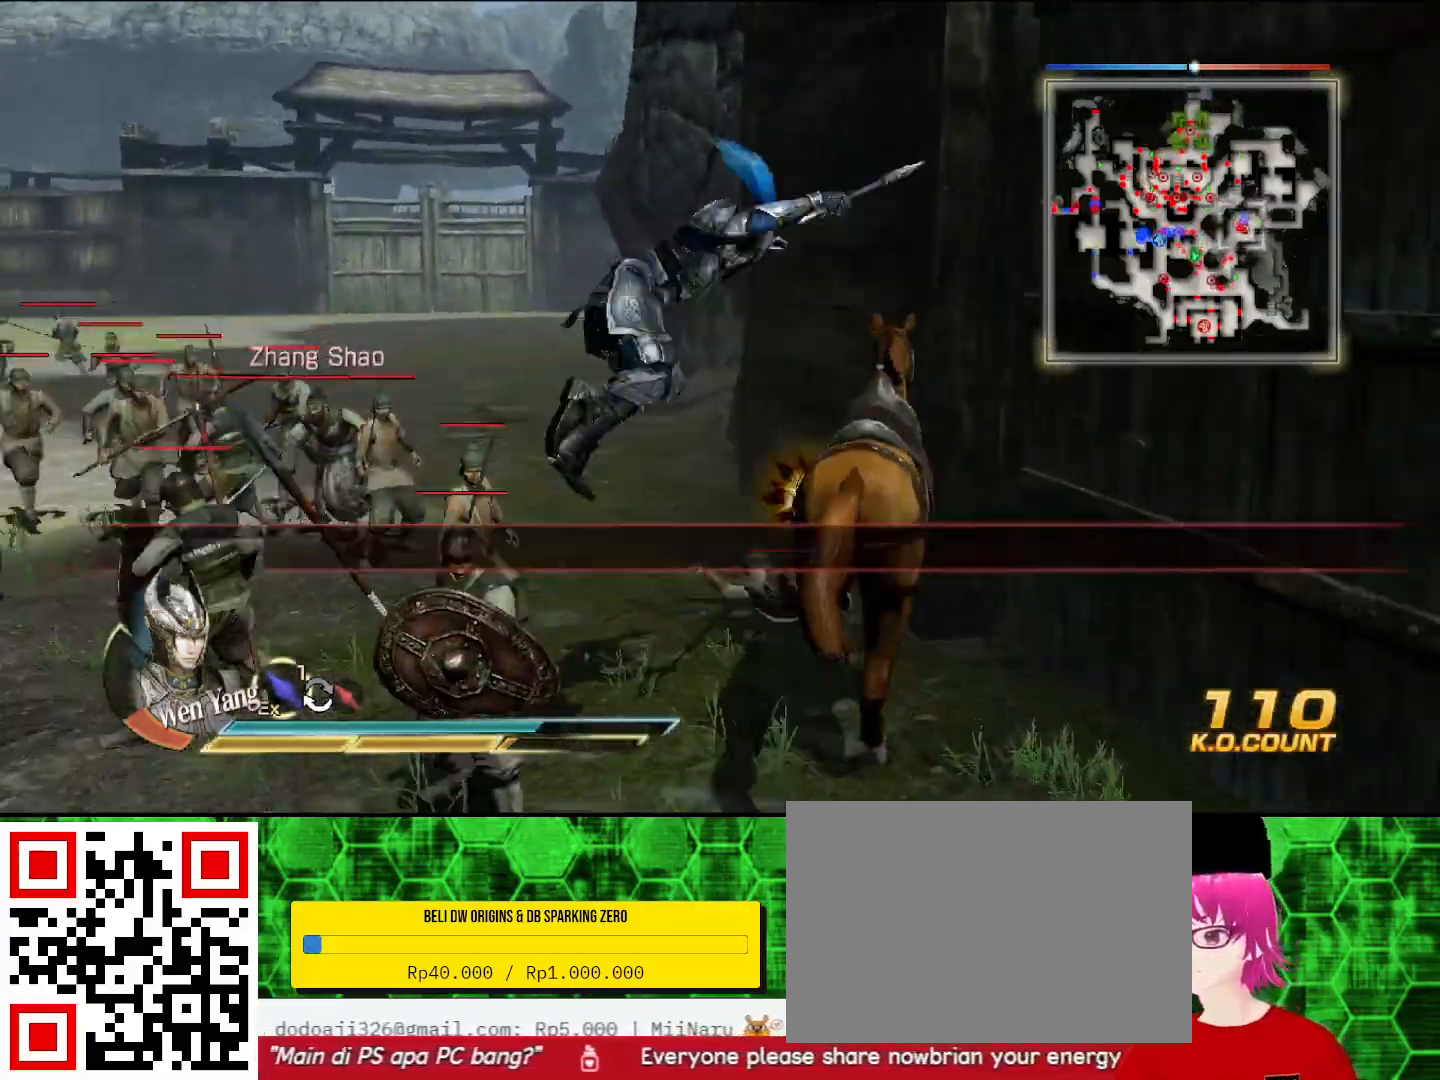
{"dt_ms": 500, "buttons": [], "left_stick": "up", "right_stick": "center", "events": []}
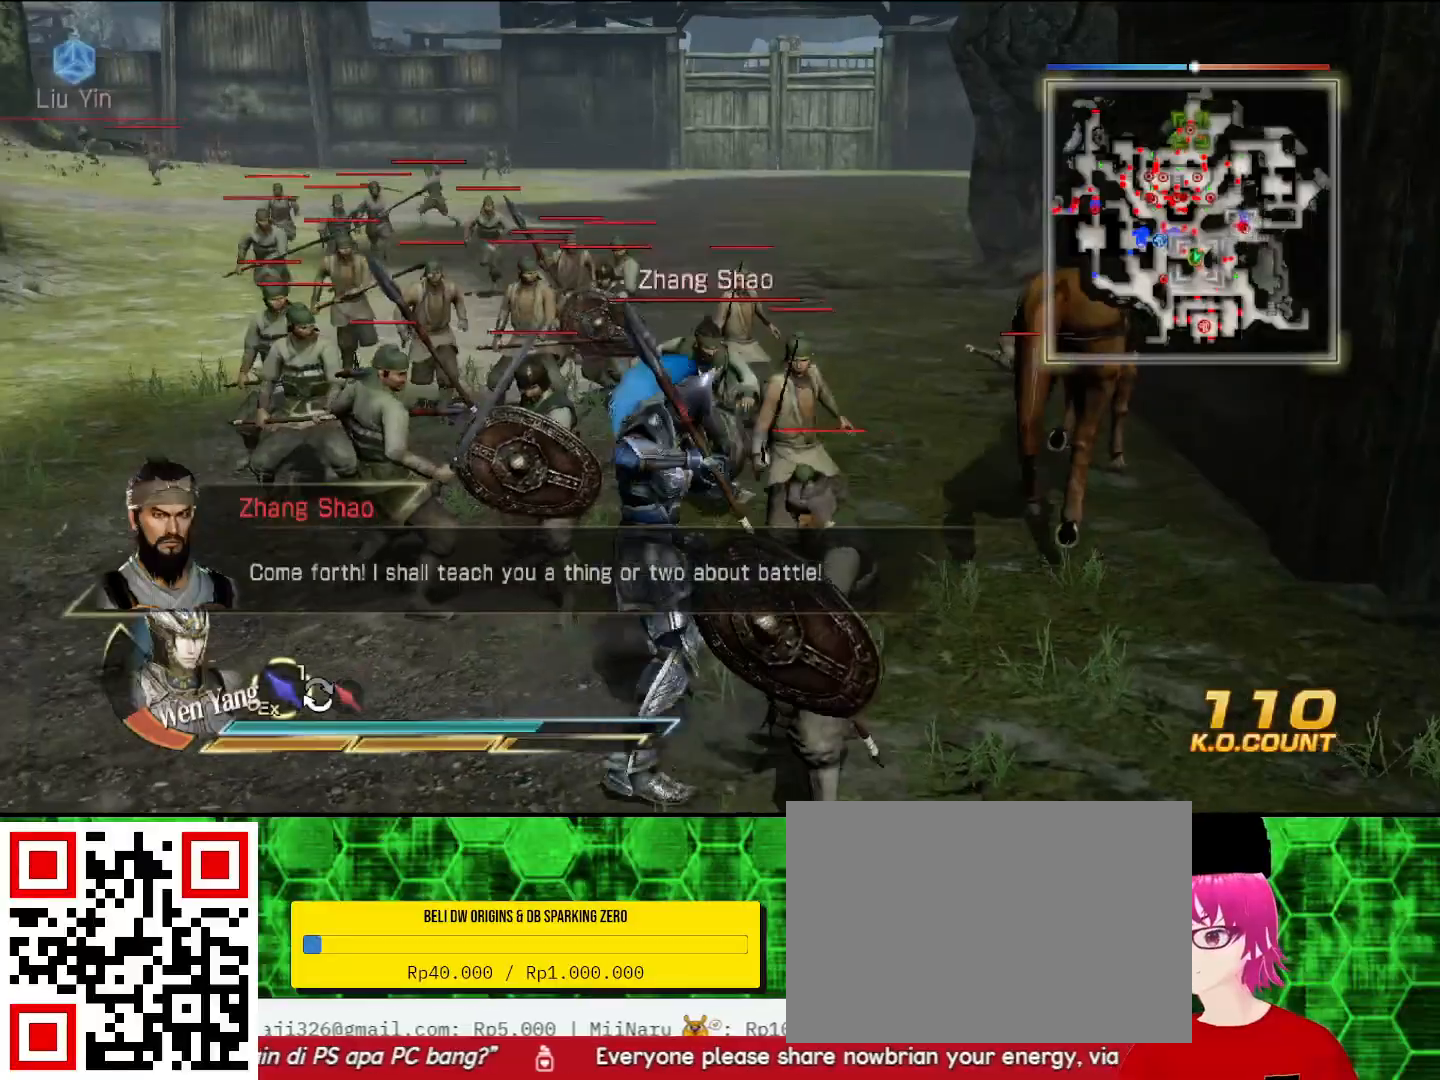
{"dt_ms": 500, "buttons": ["CIRCLE"], "left_stick": "center", "right_stick": "center", "events": [[100, "CIRCLE", "down"], [500, "left_stick", "center"]]}
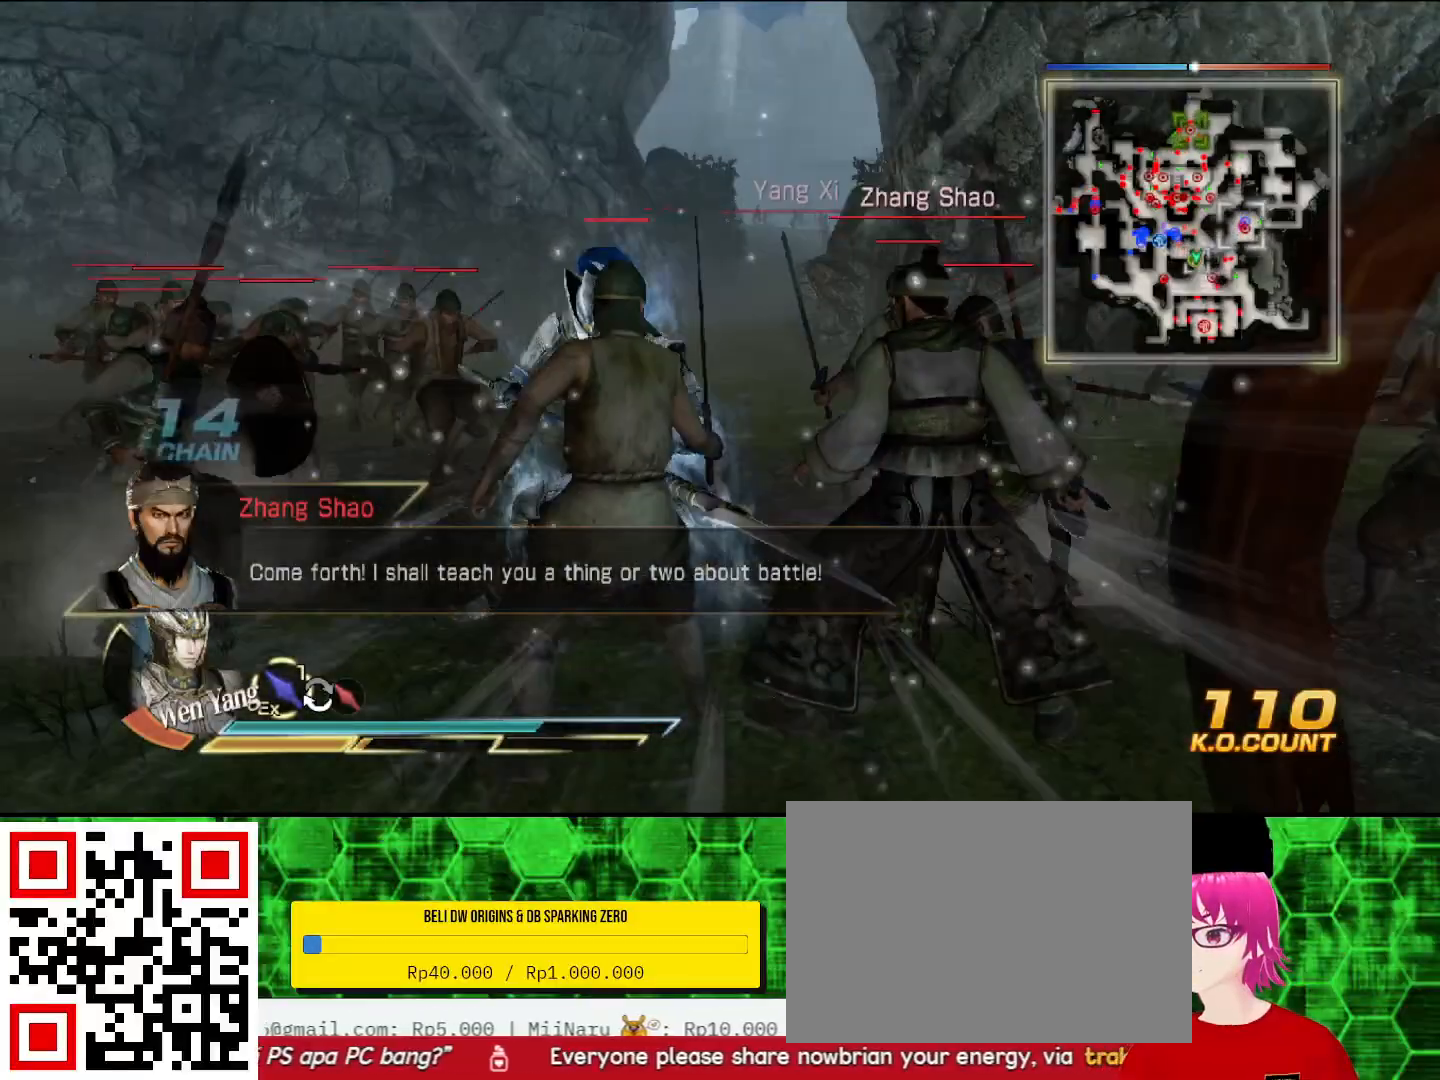
{"dt_ms": 500, "buttons": ["CIRCLE"], "left_stick": "center", "right_stick": "center", "events": []}
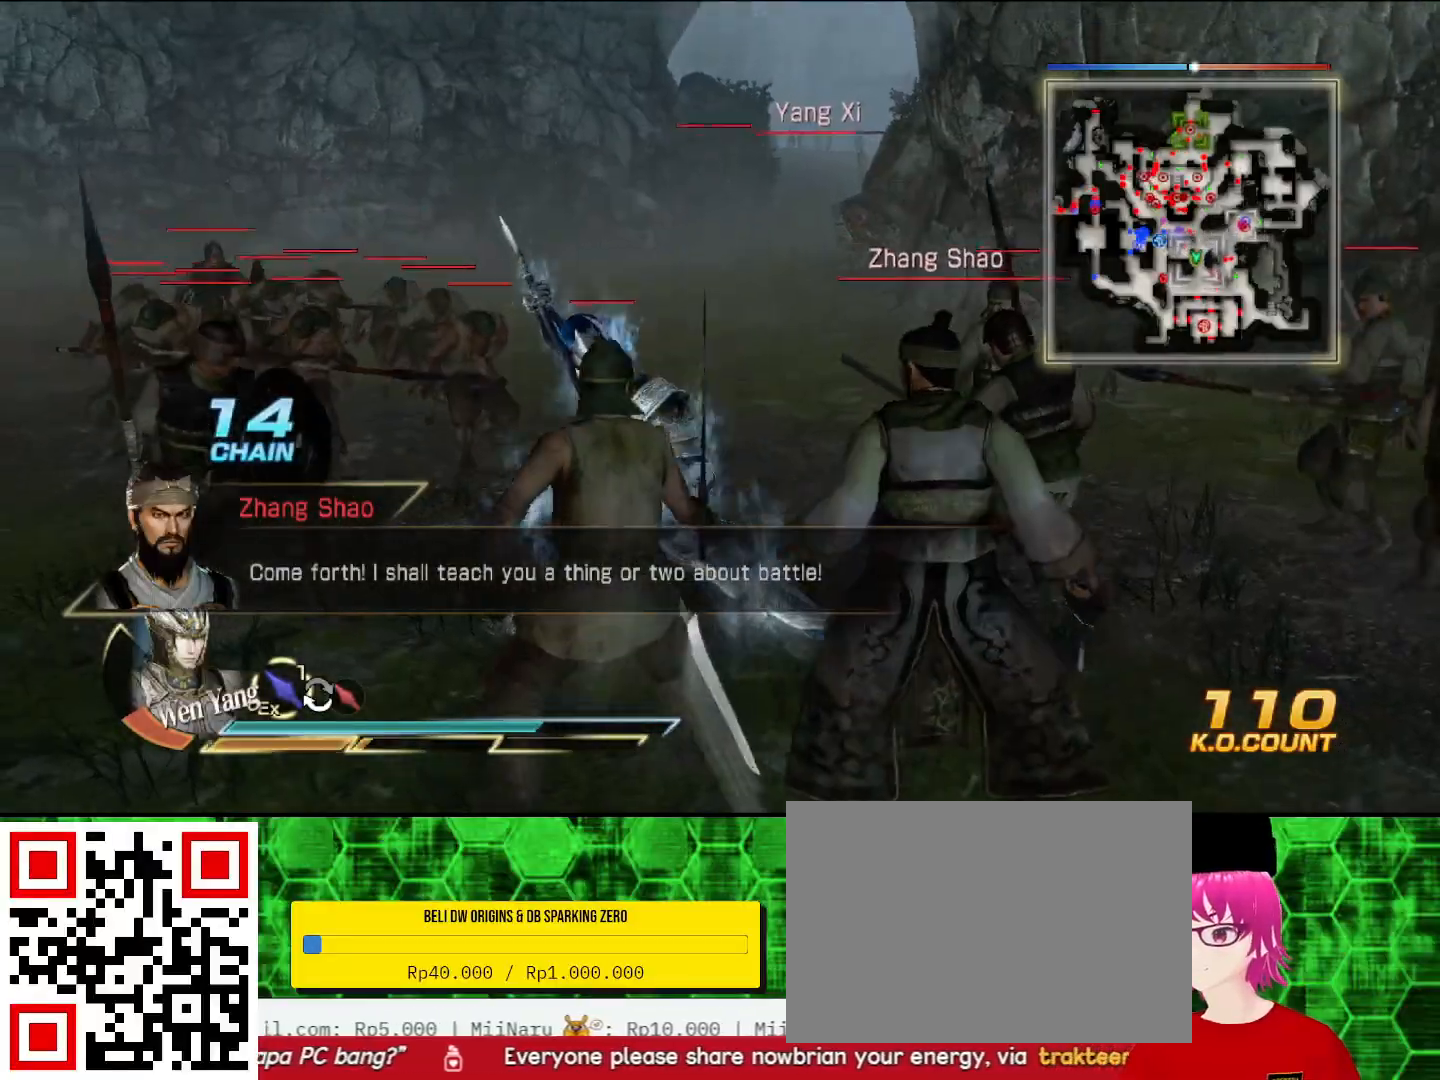
{"dt_ms": 500, "buttons": ["CIRCLE"], "left_stick": "center", "right_stick": "center", "events": []}
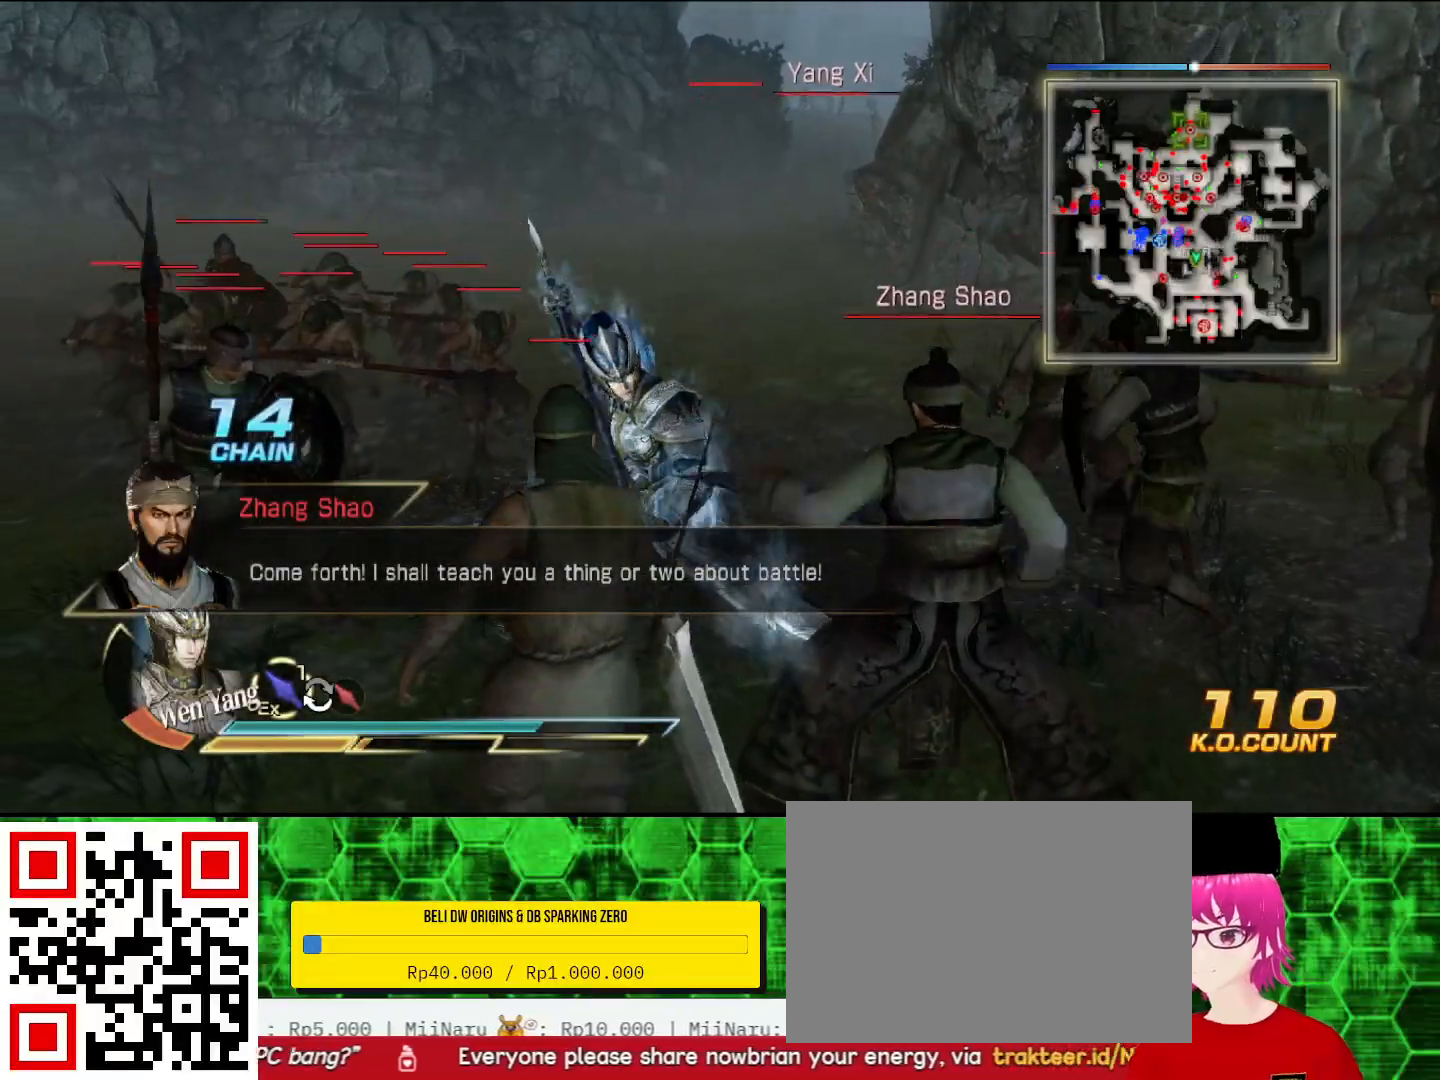
{"dt_ms": 500, "buttons": ["CIRCLE"], "left_stick": "center", "right_stick": "center"}
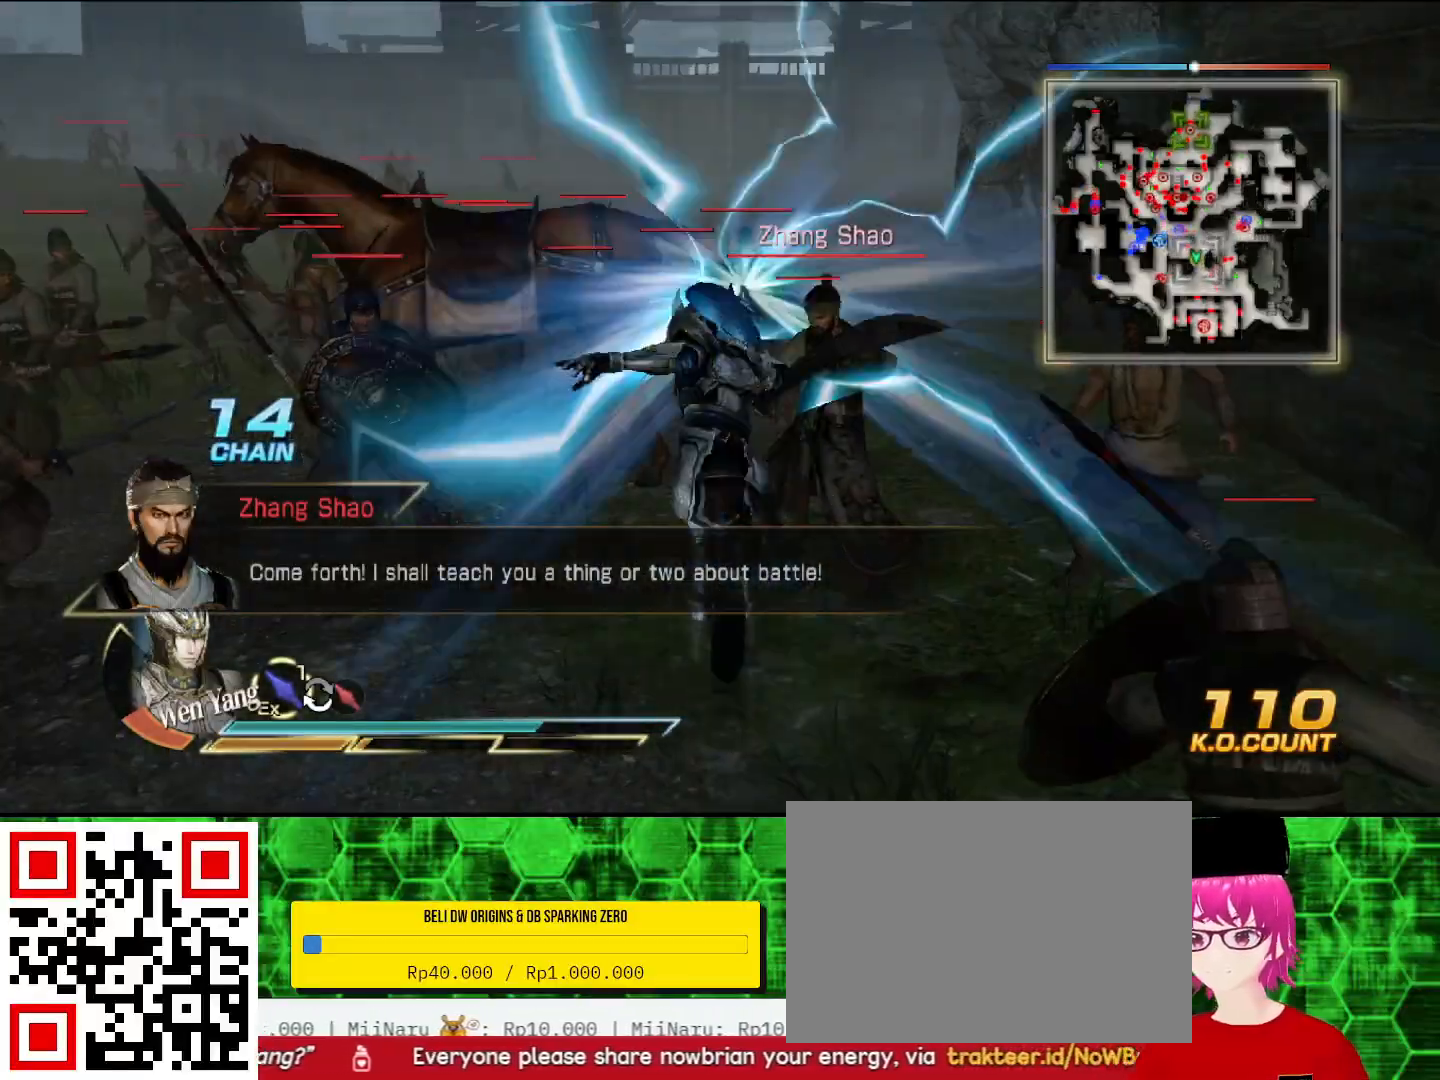
{"dt_ms": 500, "buttons": ["CIRCLE"], "left_stick": "right", "right_stick": "center", "events": [[233, "left_stick", "up-right"], [433, "left_stick", "right"]]}
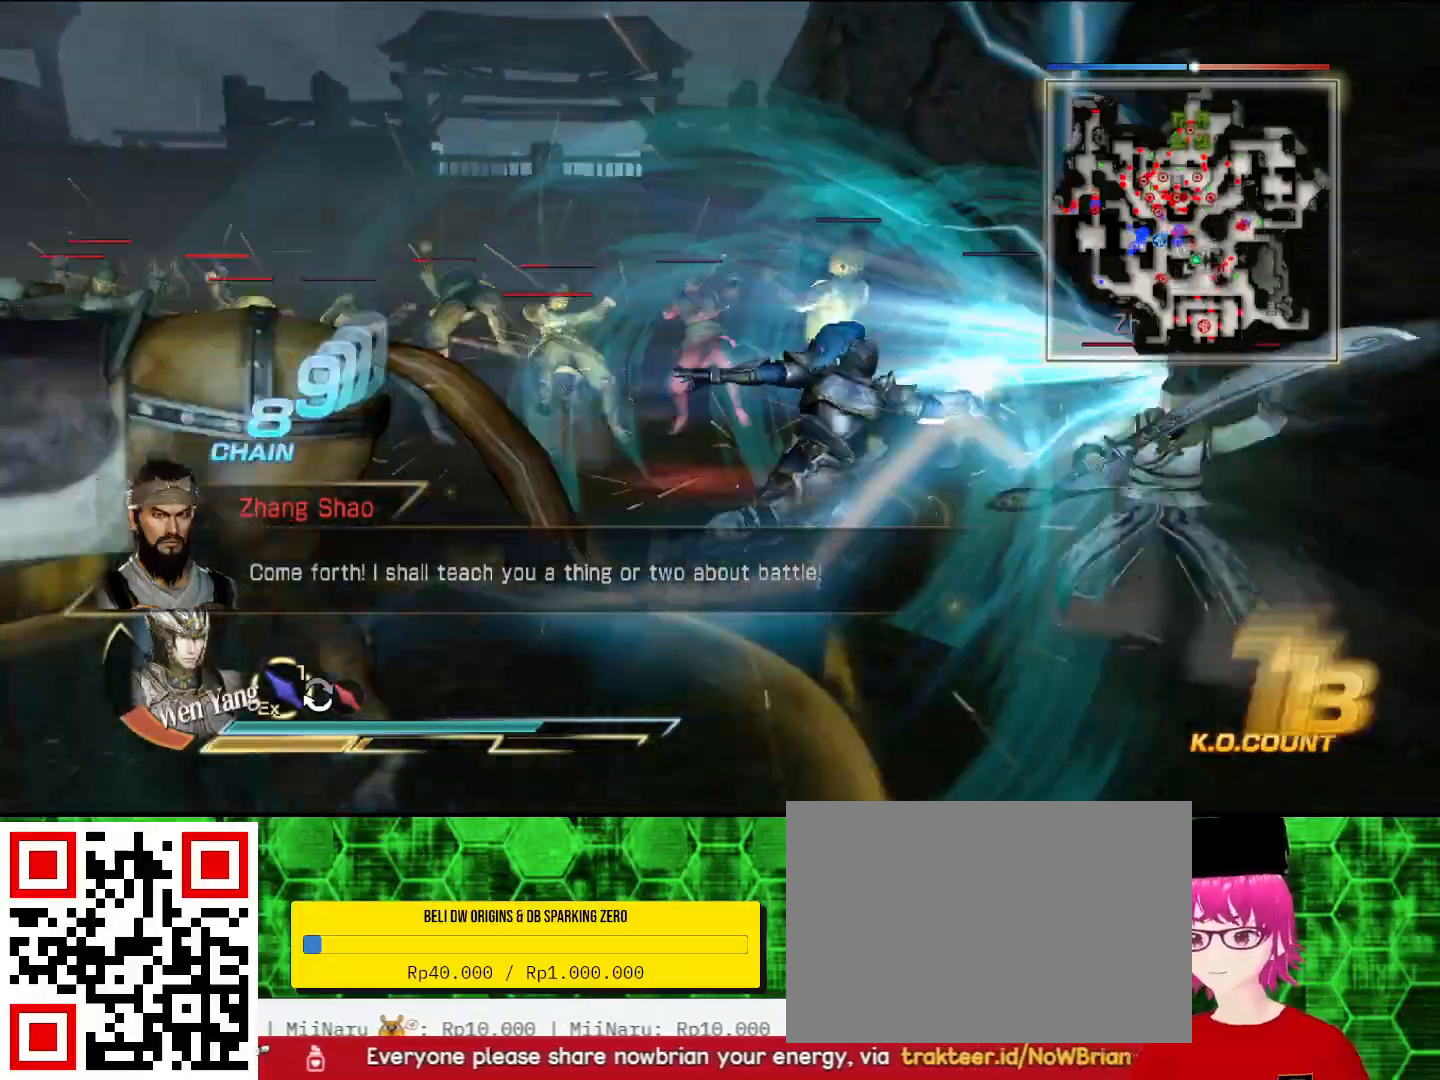
{"dt_ms": 500, "buttons": ["CIRCLE"], "left_stick": "down", "right_stick": "center", "events": [[100, "left_stick", "down-right"], [200, "left_stick", "down"]]}
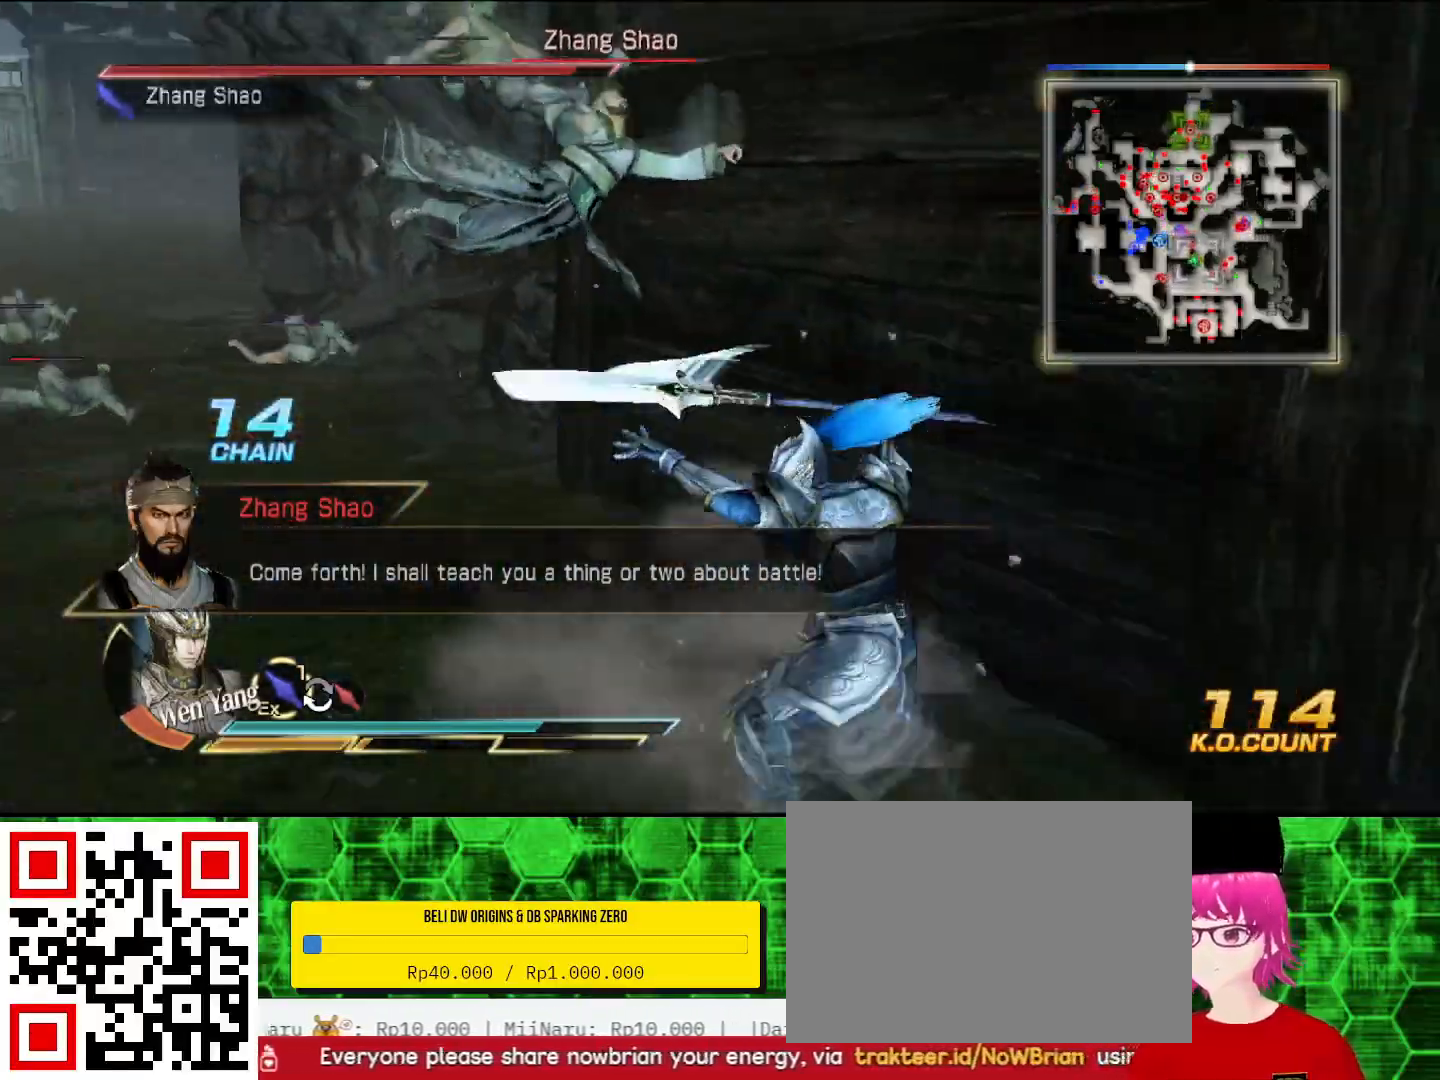
{"dt_ms": 500, "buttons": ["CIRCLE"], "left_stick": "up-left", "right_stick": "center", "events": [[33, "left_stick", "down-right"], [200, "left_stick", "up"], [467, "left_stick", "up-left"]]}
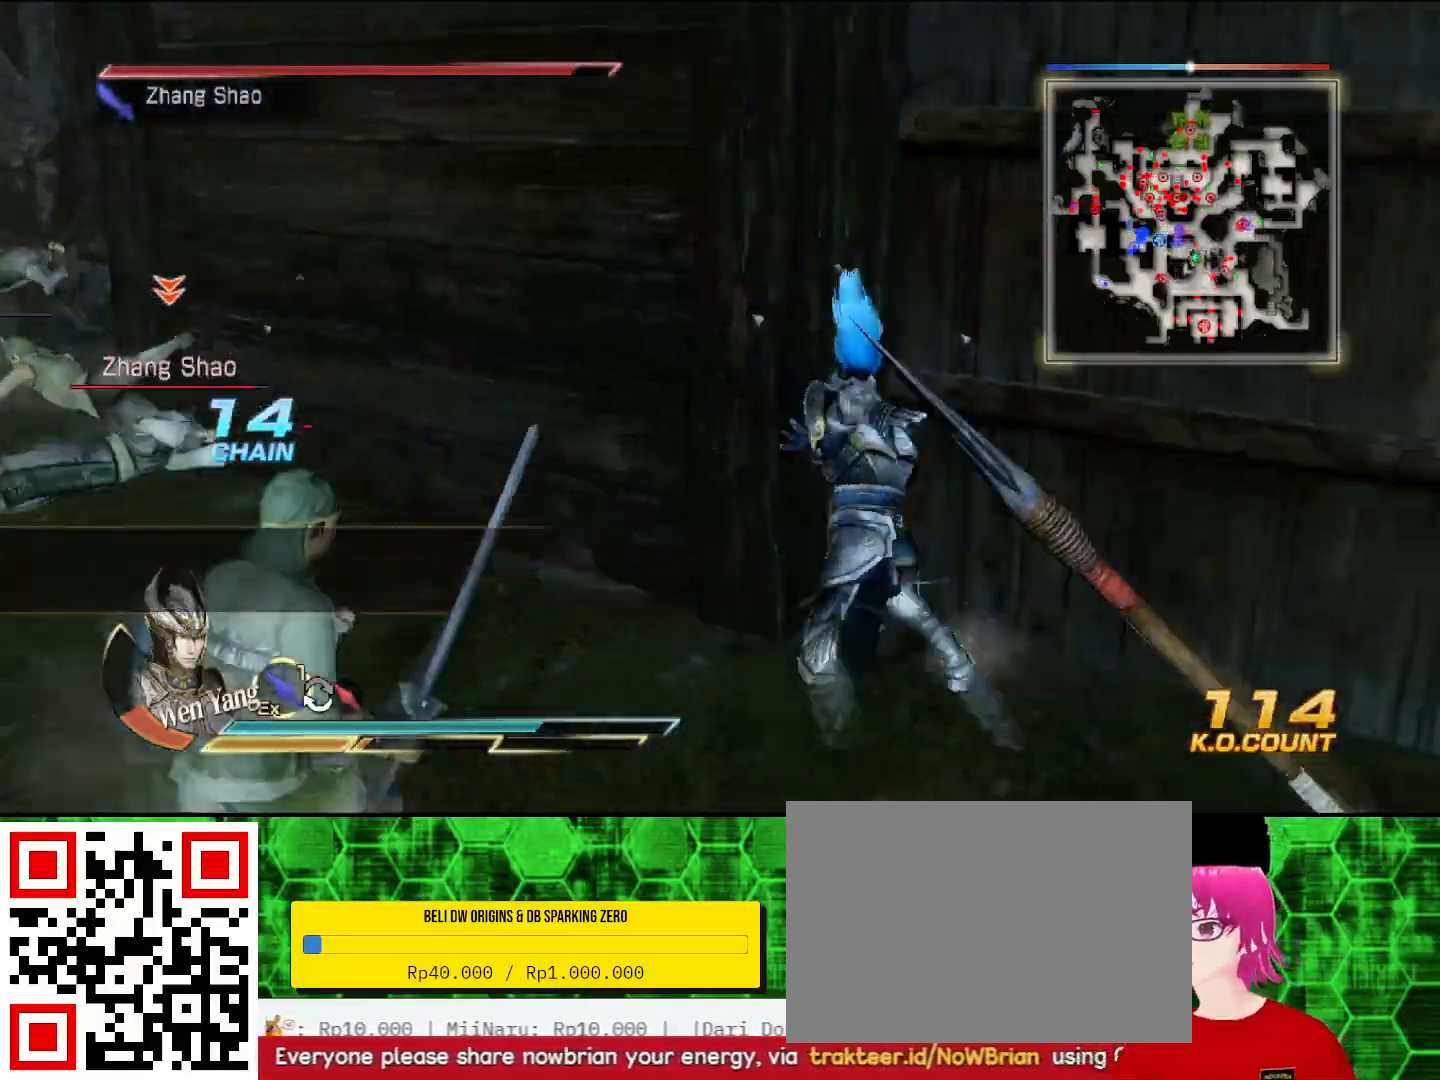
{"dt_ms": 500, "buttons": ["CIRCLE"], "left_stick": "left", "right_stick": "center", "events": [[67, "left_stick", "left"]]}
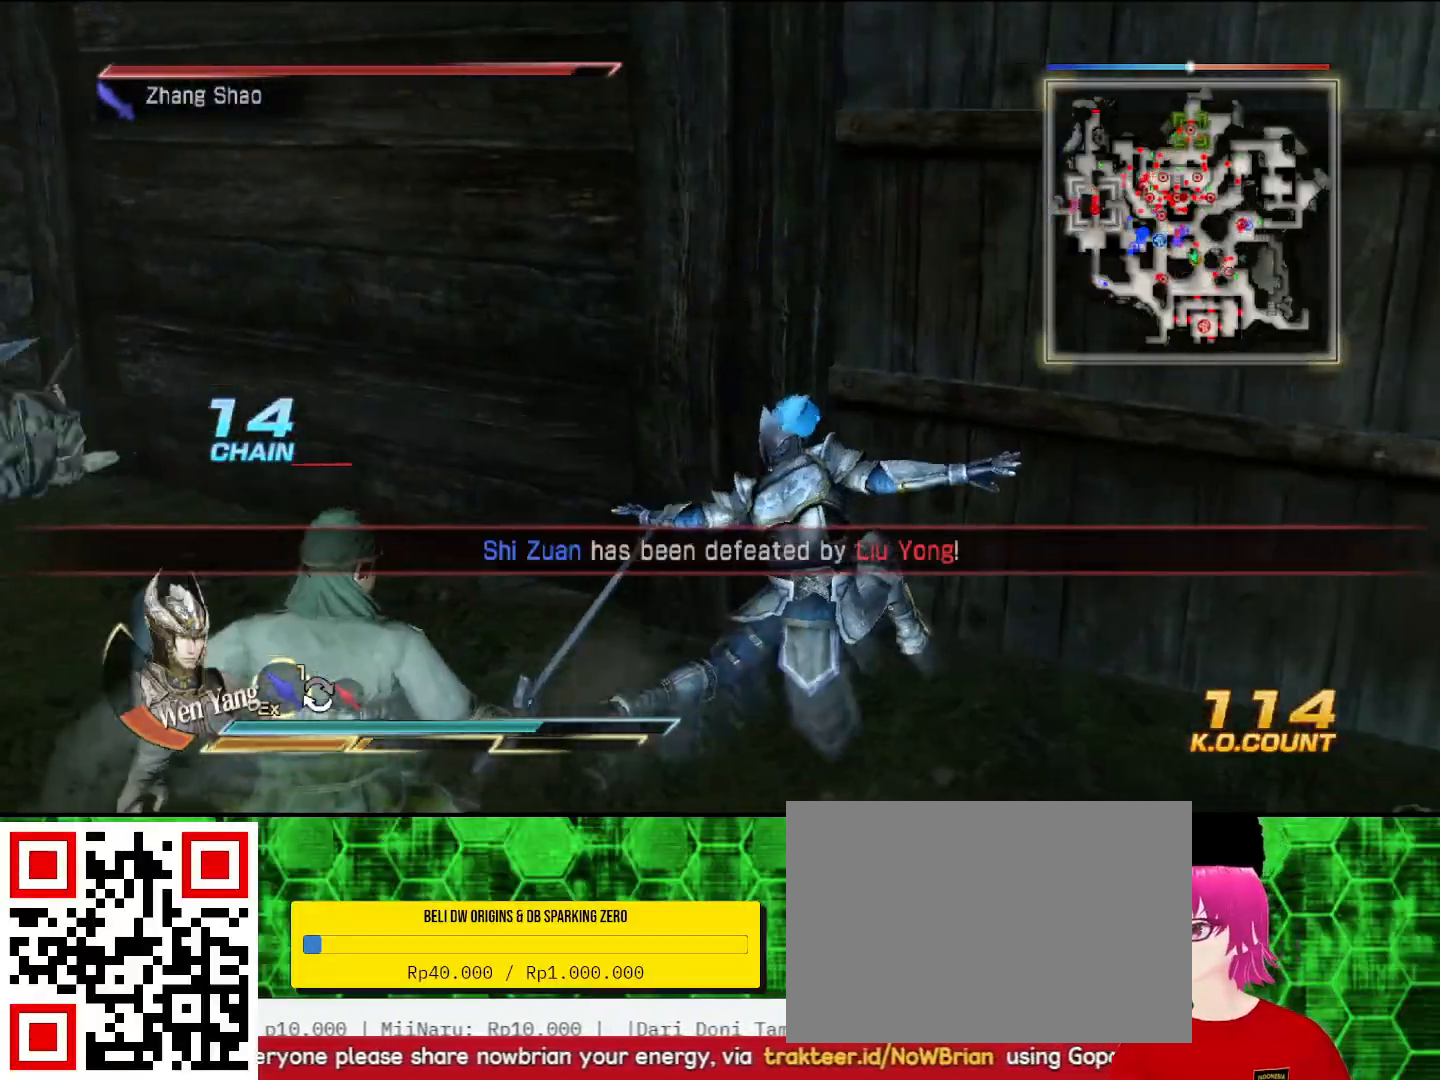
{"dt_ms": 500, "buttons": ["CIRCLE"], "left_stick": "left", "right_stick": "center", "events": []}
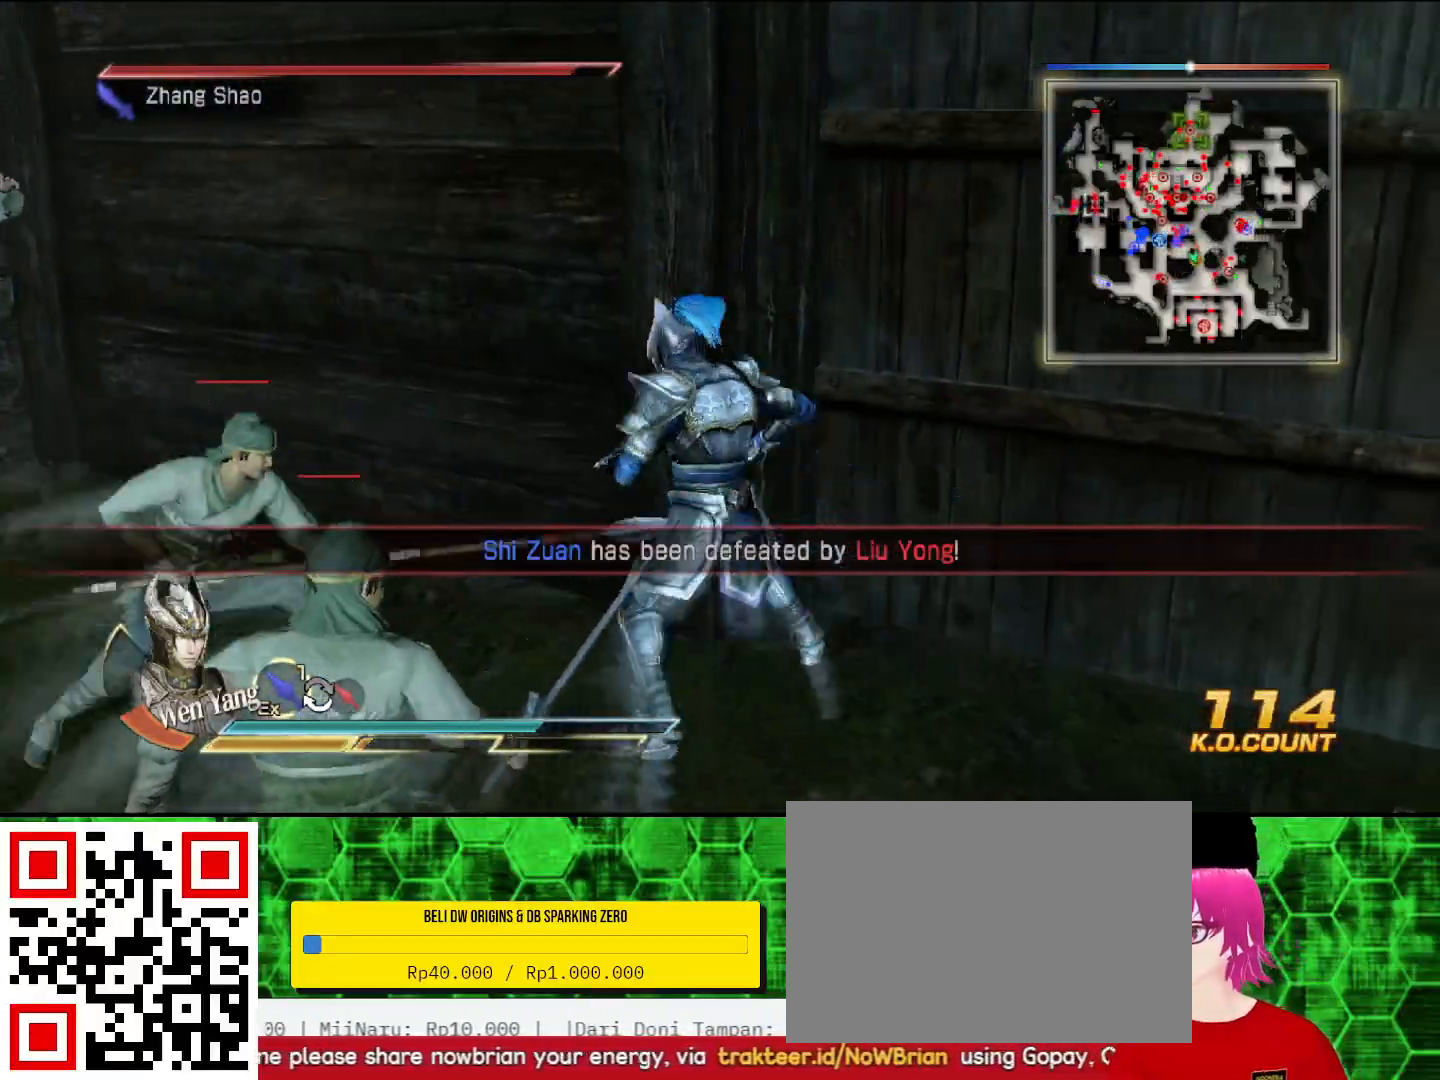
{"dt_ms": 500, "buttons": [], "left_stick": "up-left", "right_stick": "center"}
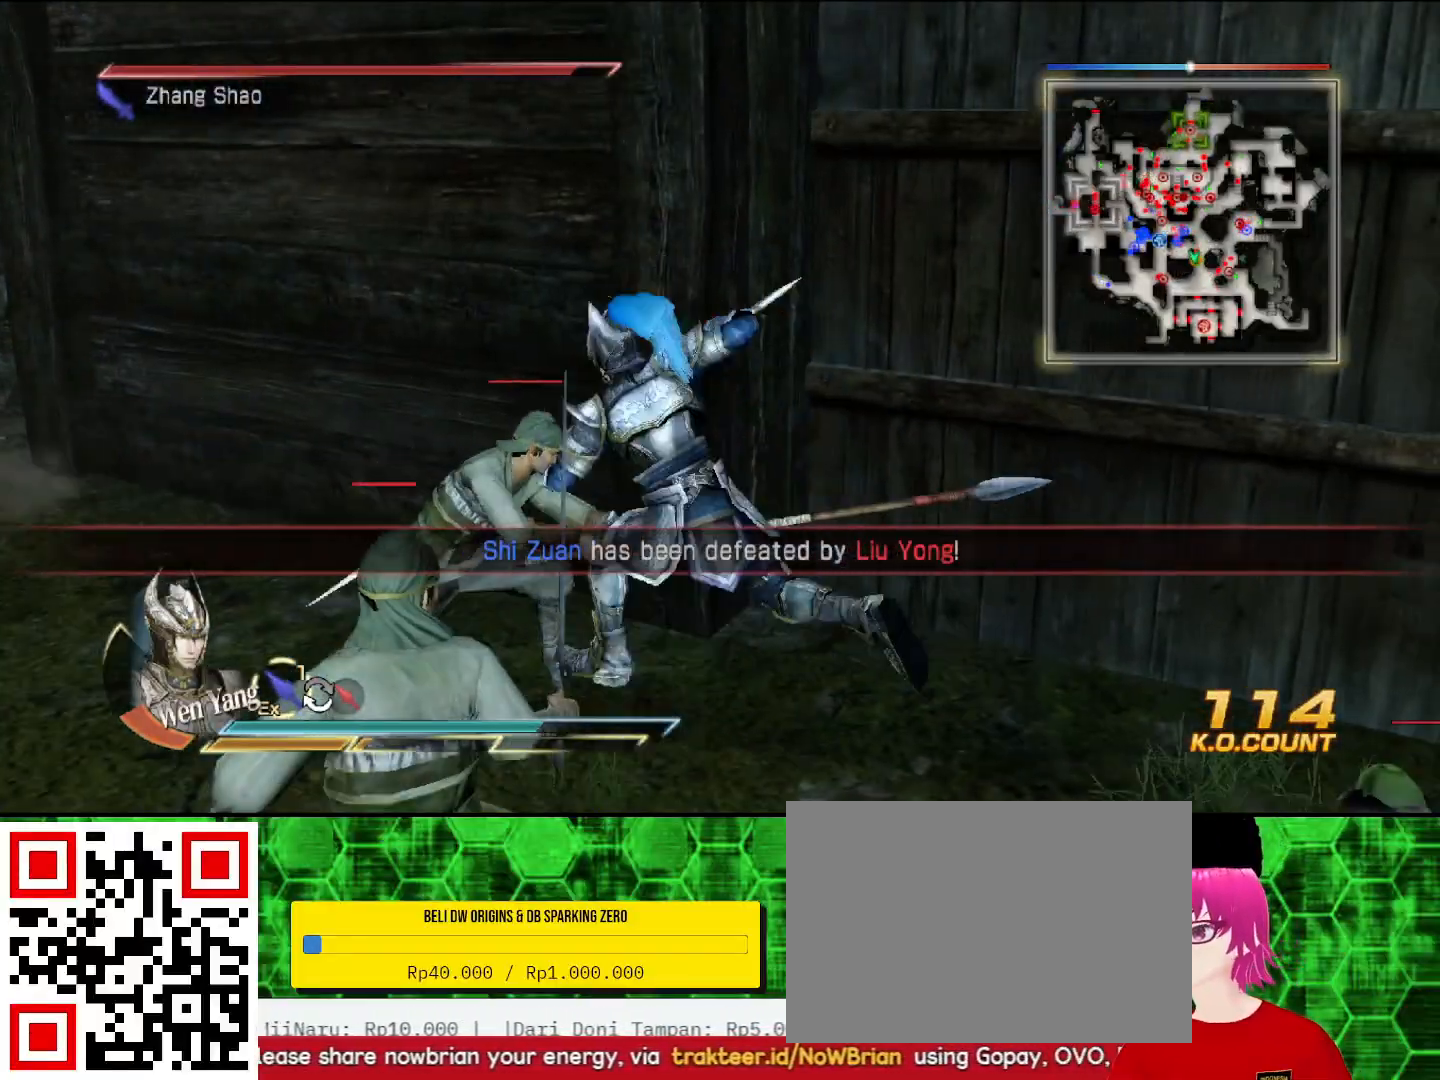
{"dt_ms": 500, "buttons": ["SQUARE"], "left_stick": "up-left", "right_stick": "center", "events": [[300, "SQUARE", "down"], [333, "SQUARE", "up"], [367, "SQUARE", "down"], [400, "SQUARE", "up"], [500, "SQUARE", "down"]]}
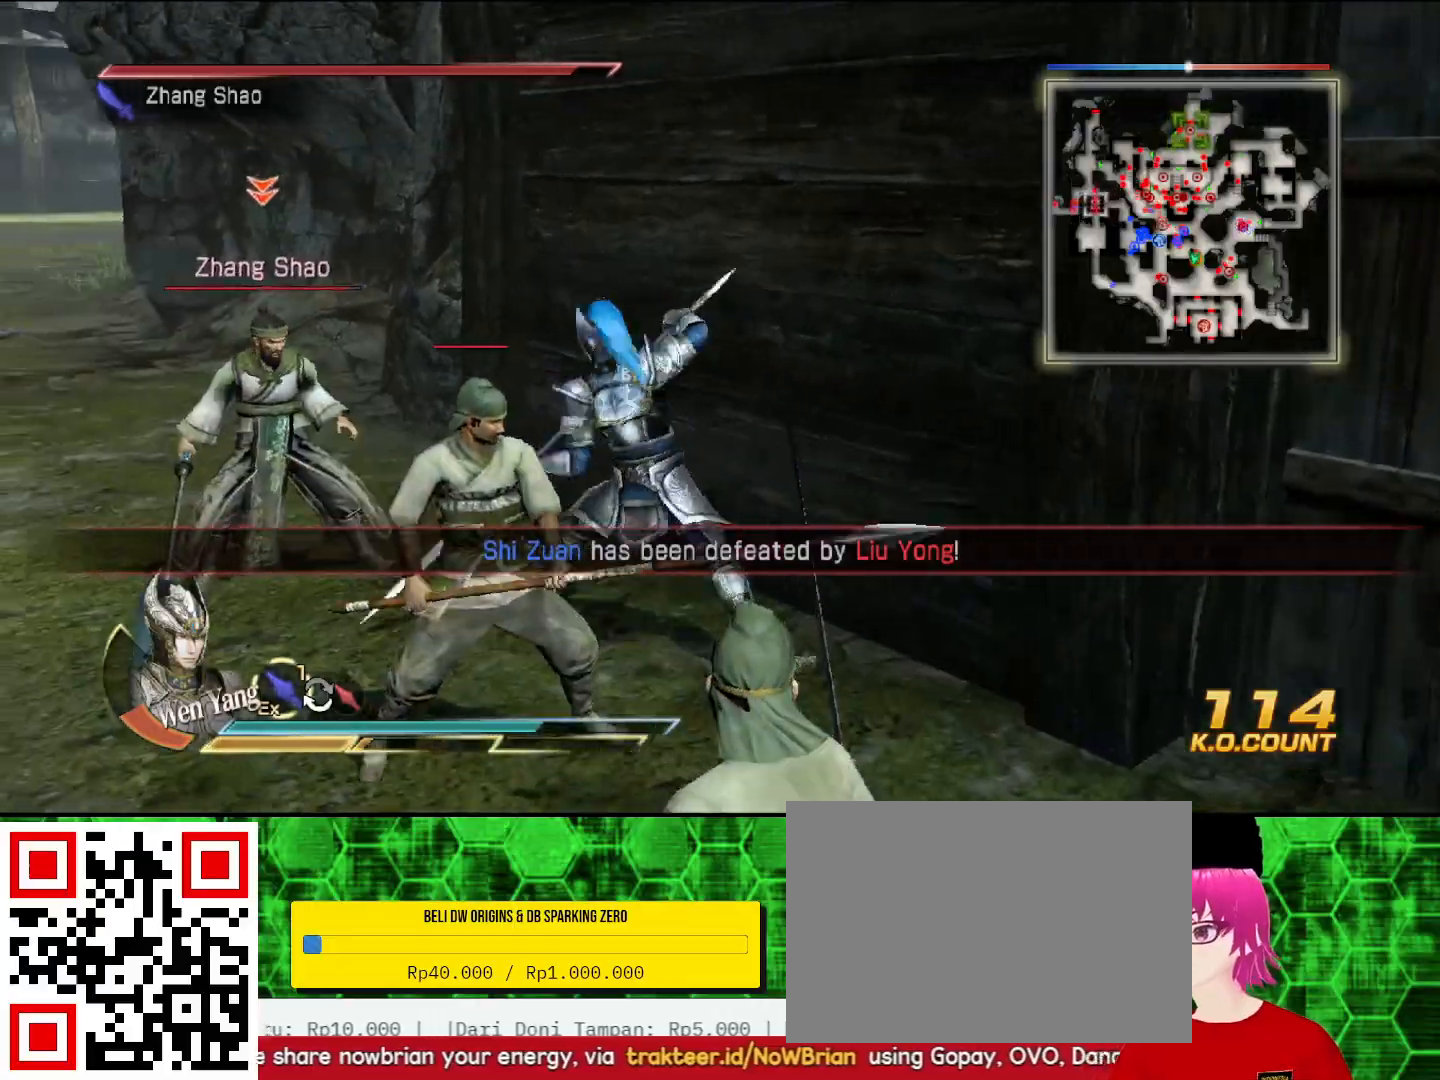
{"dt_ms": 500, "buttons": [], "left_stick": "up-left", "right_stick": "center", "events": [[33, "SQUARE", "up"], [67, "SQUARE", "down"], [100, "SQUARE", "up"], [167, "left_stick", "left"], [200, "SQUARE", "down"], [233, "SQUARE", "up"], [400, "SQUARE", "down"], [433, "SQUARE", "up"], [467, "left_stick", "up-left"]]}
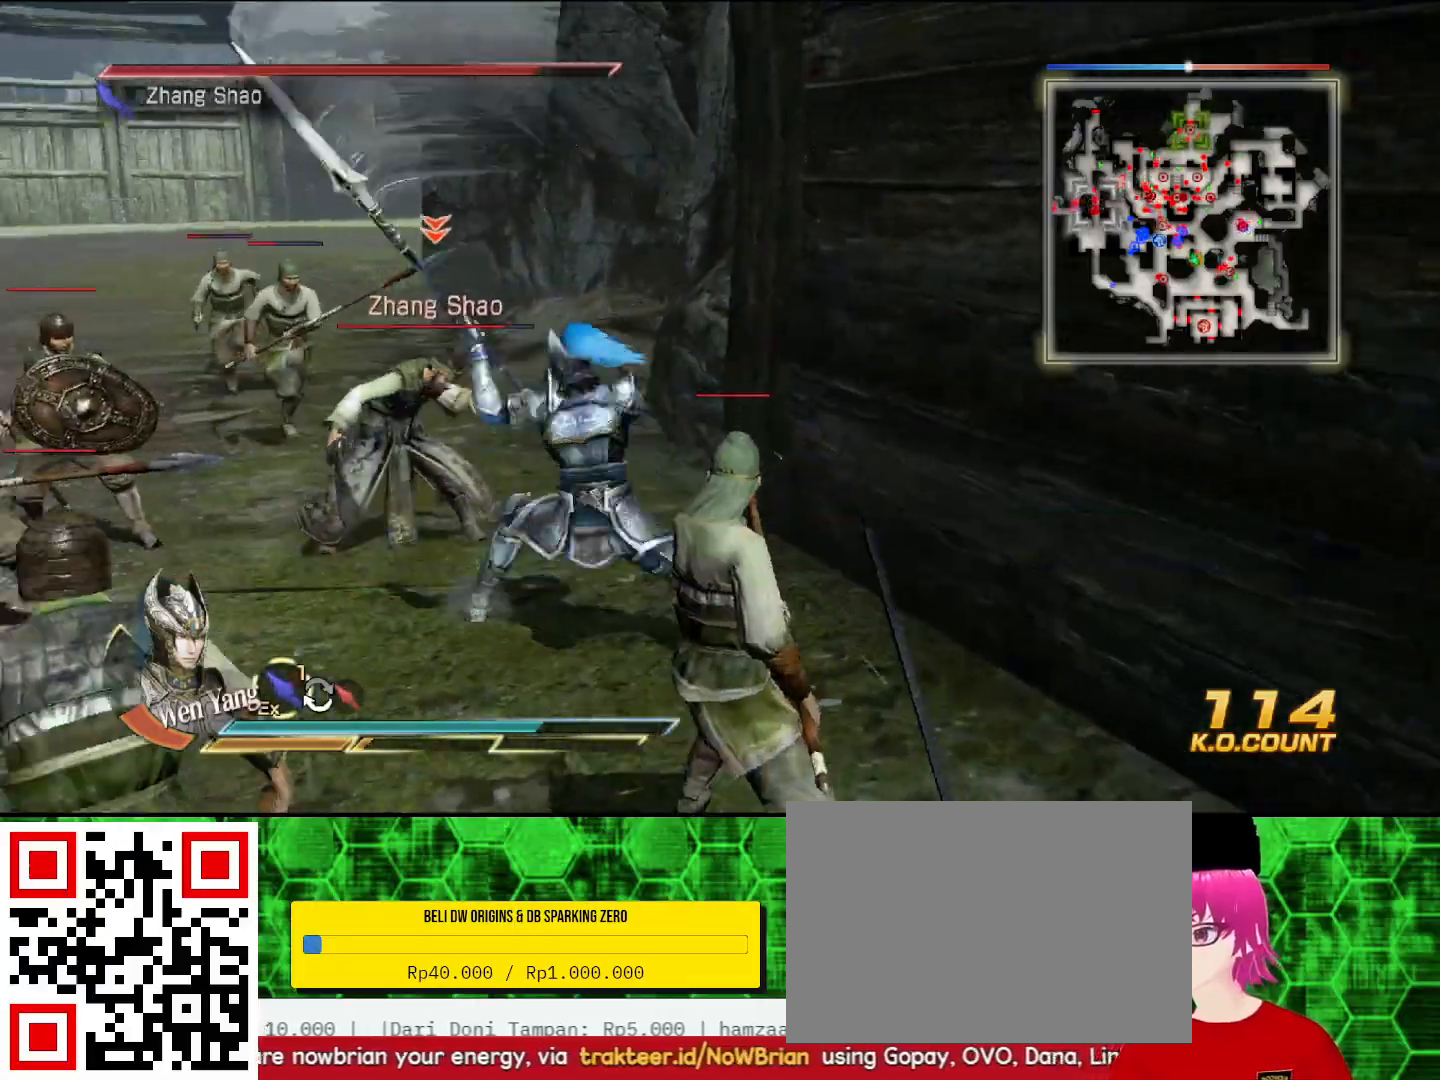
{"dt_ms": 500, "buttons": ["CIRCLE", "SQUARE"], "left_stick": "up-left", "right_stick": "center", "events": [[100, "CIRCLE", "down"], [100, "SQUARE", "down"], [133, "SQUARE", "up"], [300, "SQUARE", "down"], [333, "SQUARE", "up"], [500, "SQUARE", "down"]]}